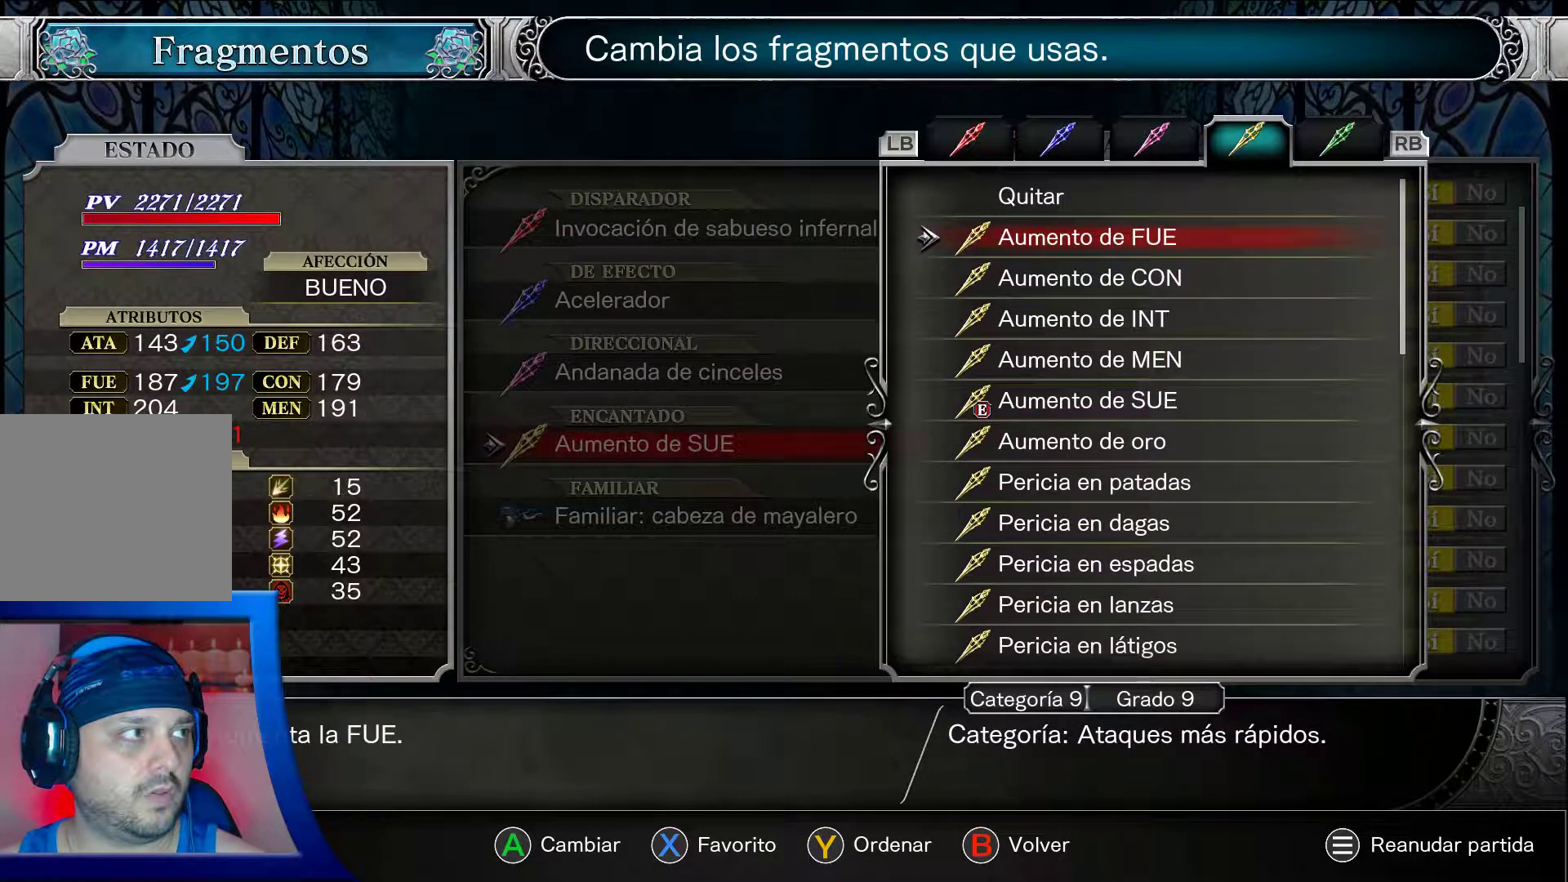
Gameplay with a controller (Xbox layout); each line is a JSON object with the inputs held at the frame after it. "events" lists button and stick changes between this image and that frame as [ms after this image, input, new state], when the widget could be followed in between. Not read: L3 R3.
{"buttons": ["A"], "left_stick": "center", "right_stick": "center", "events": [[100, "DPAD_UP", "down"], [200, "DPAD_UP", "up"]]}
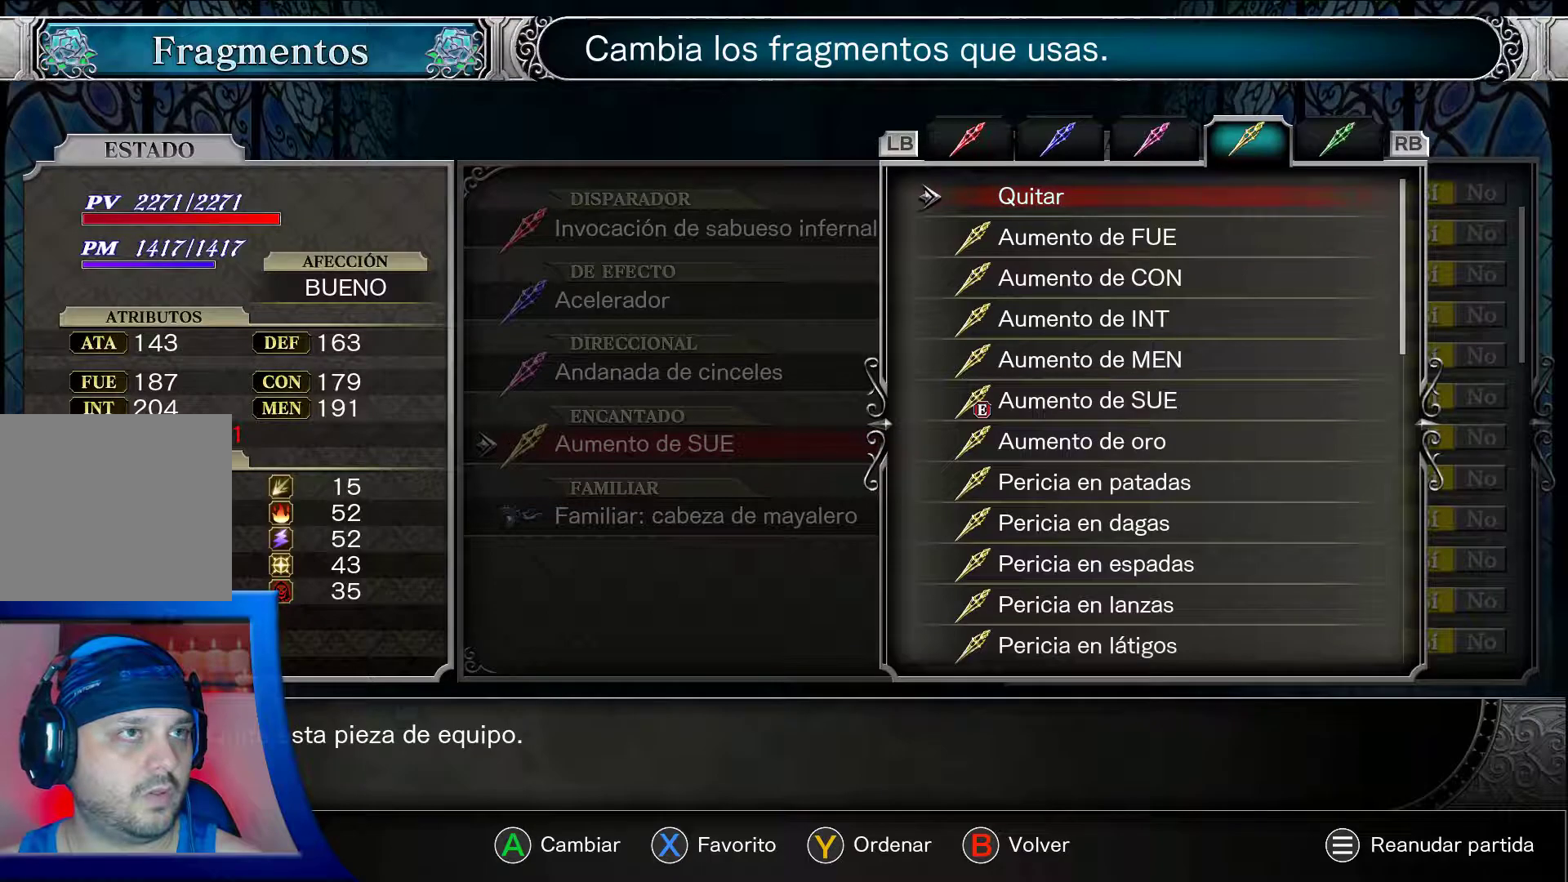
{"buttons": ["A"], "left_stick": "center", "right_stick": "center", "events": [[167, "DPAD_DOWN", "down"], [283, "DPAD_DOWN", "up"]]}
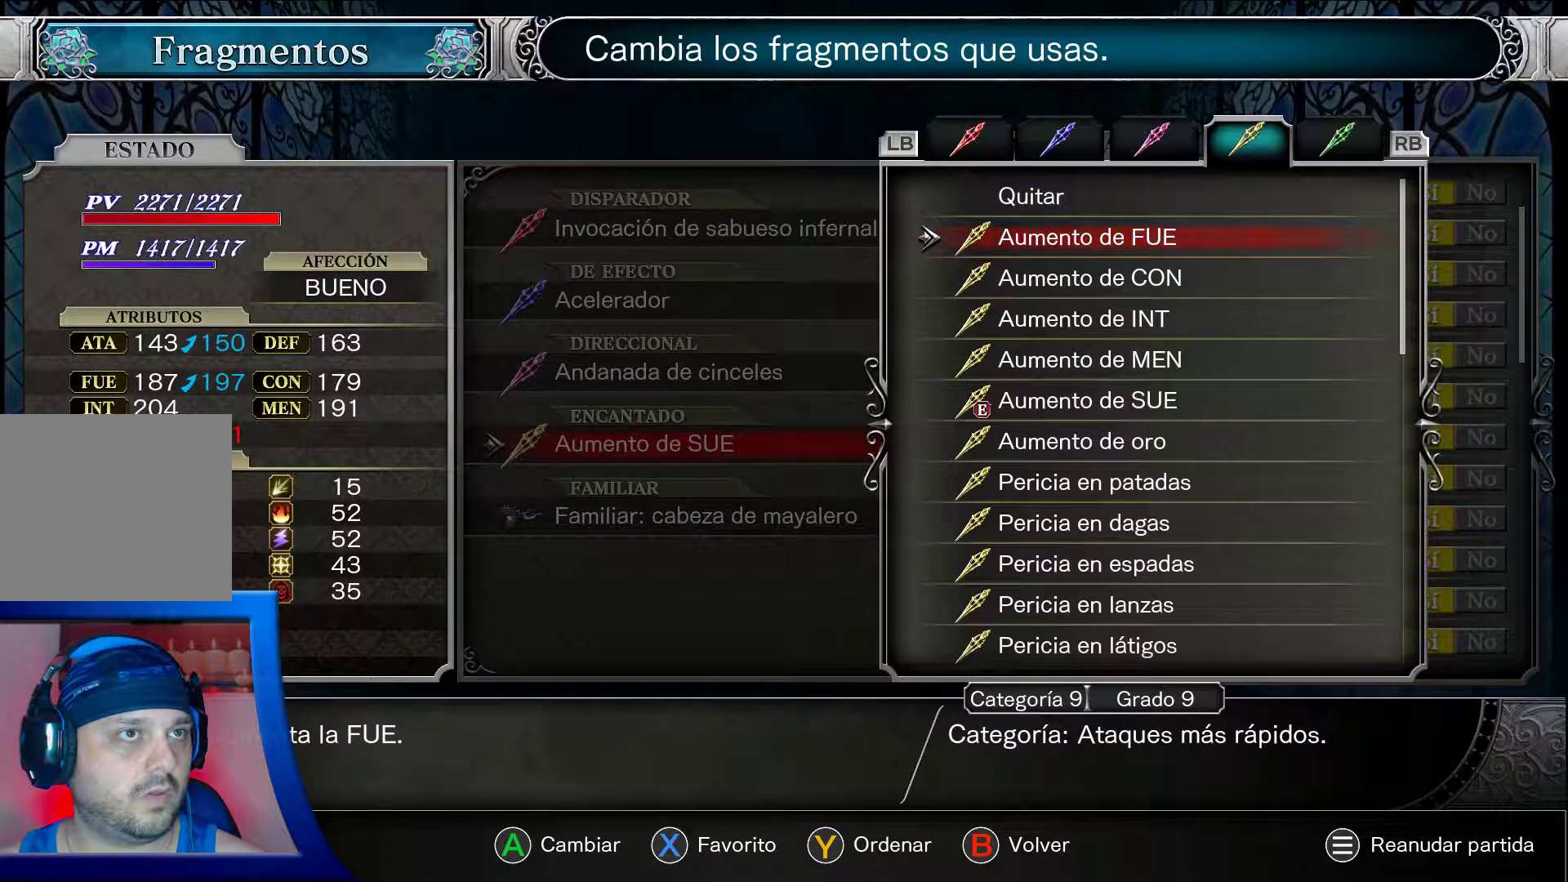
{"buttons": ["A"], "left_stick": "center", "right_stick": "center", "events": []}
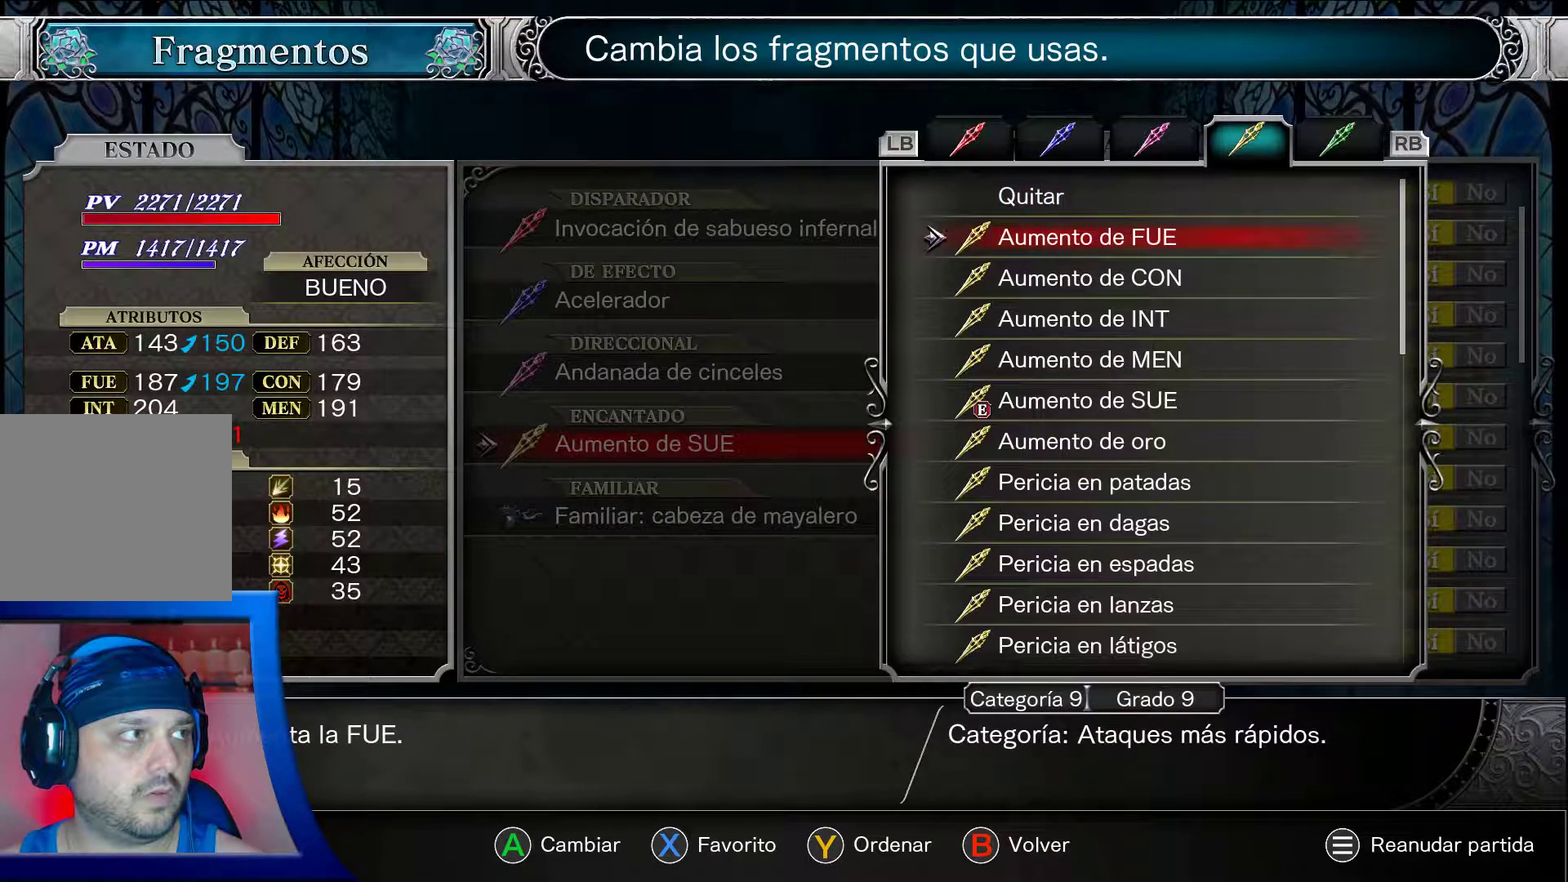
{"buttons": ["A"], "left_stick": "center", "right_stick": "center", "events": []}
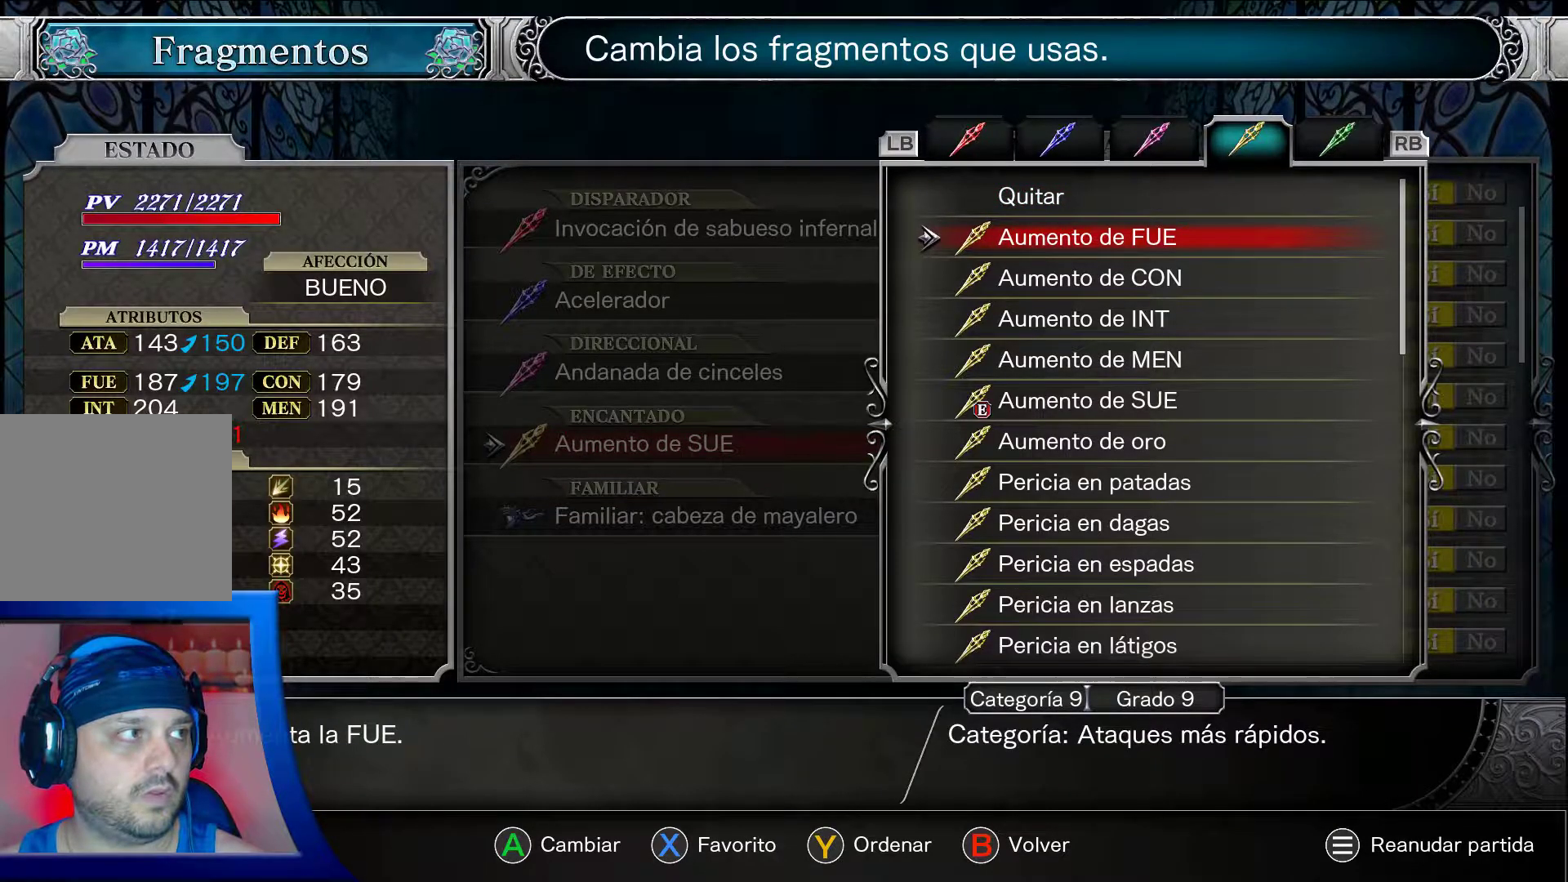
{"buttons": ["A"], "left_stick": "center", "right_stick": "center", "events": []}
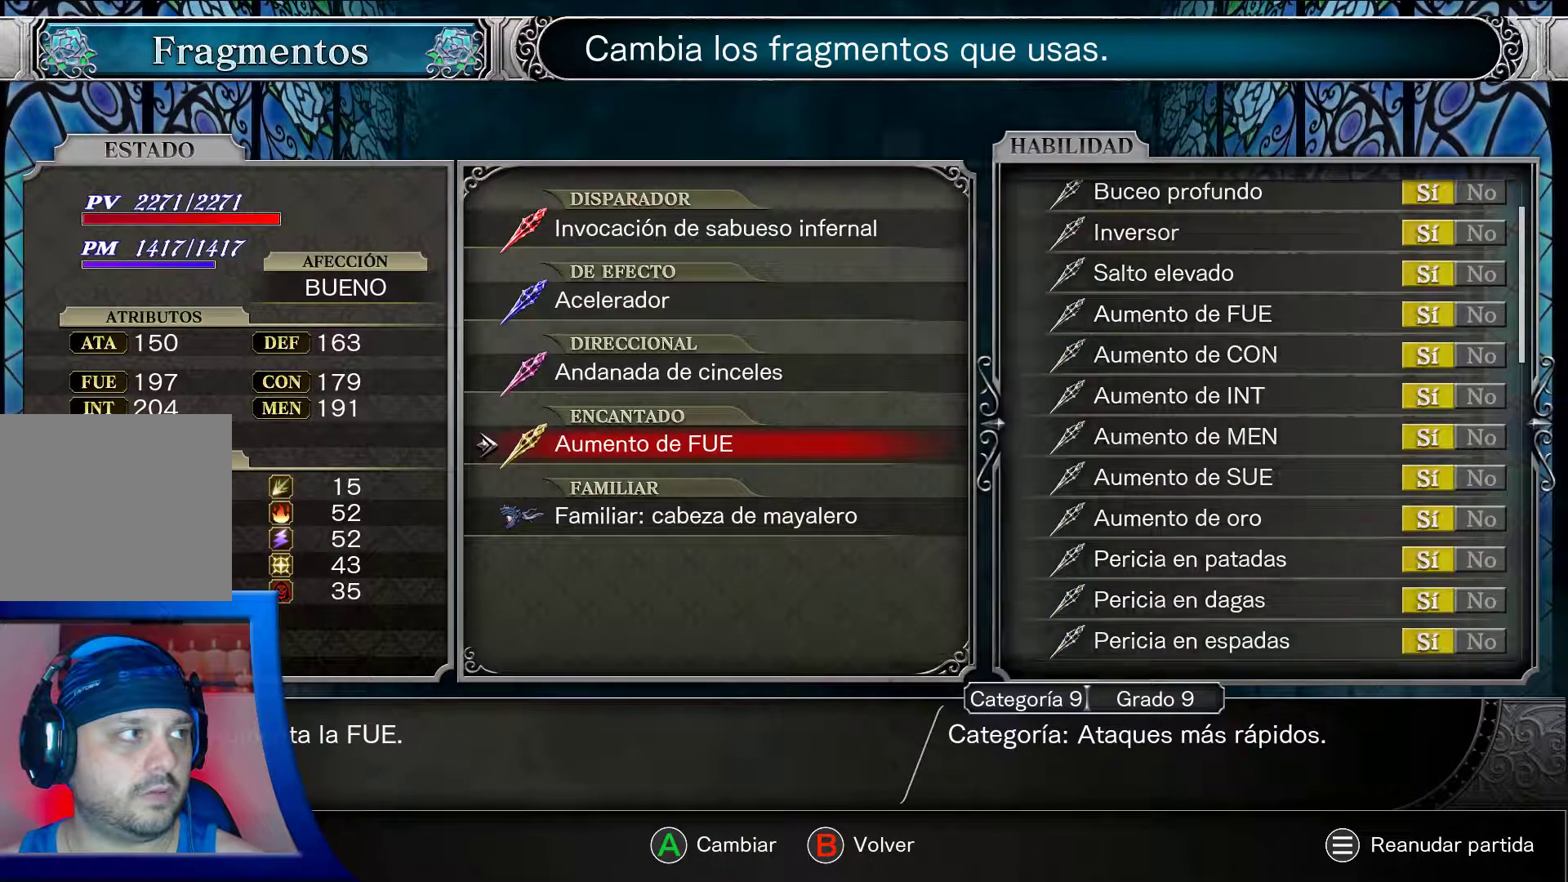
{"buttons": ["A"], "left_stick": "center", "right_stick": "center", "events": []}
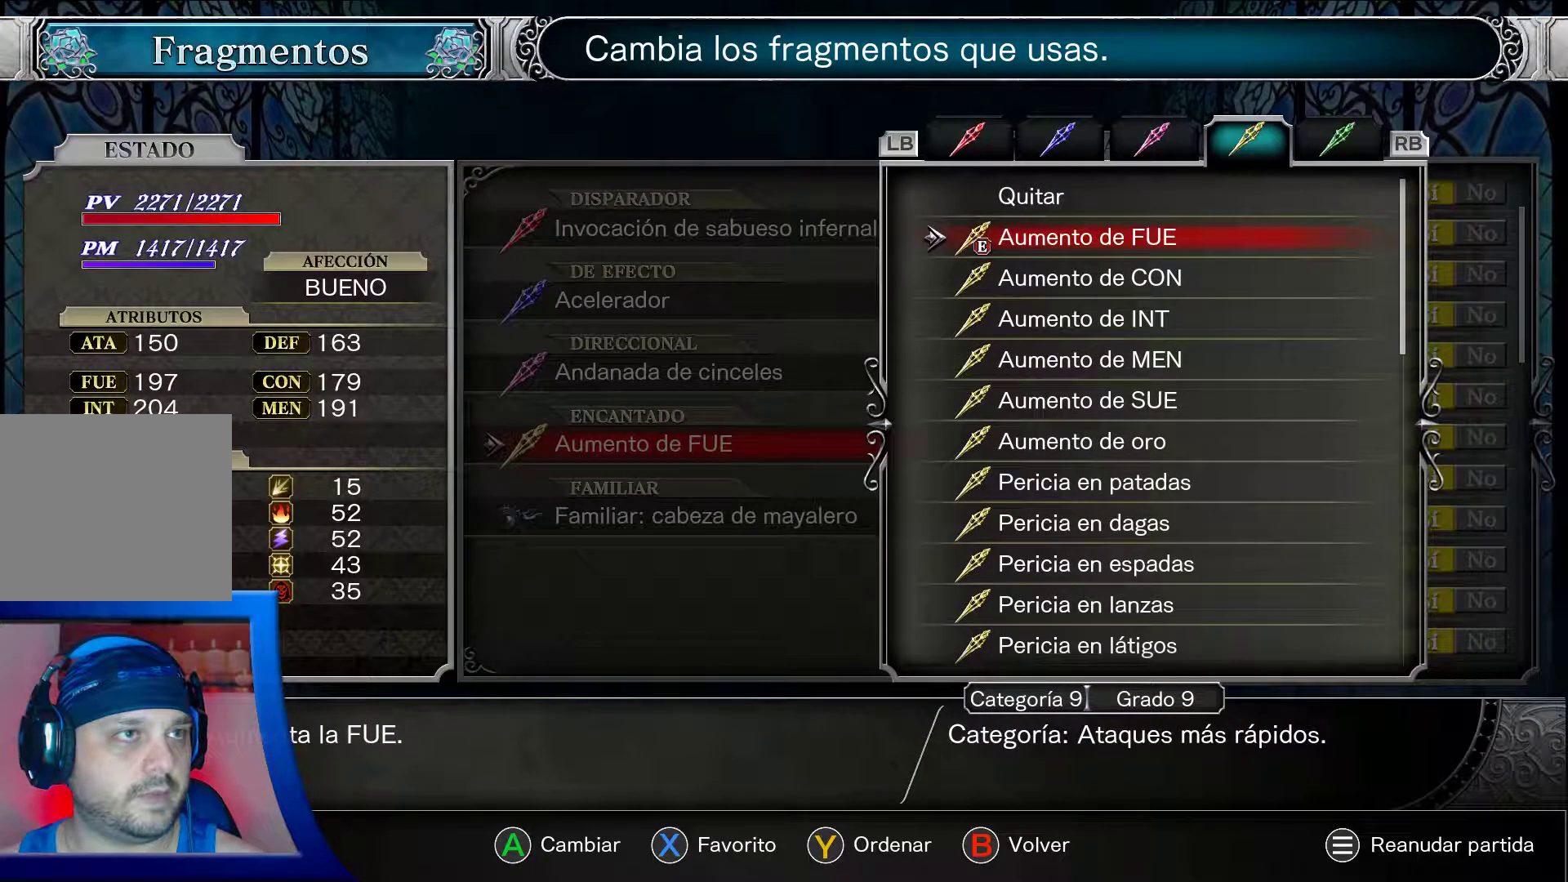
{"buttons": ["A"], "left_stick": "center", "right_stick": "center", "events": [[150, "DPAD_DOWN", "down"], [333, "DPAD_DOWN", "up"]]}
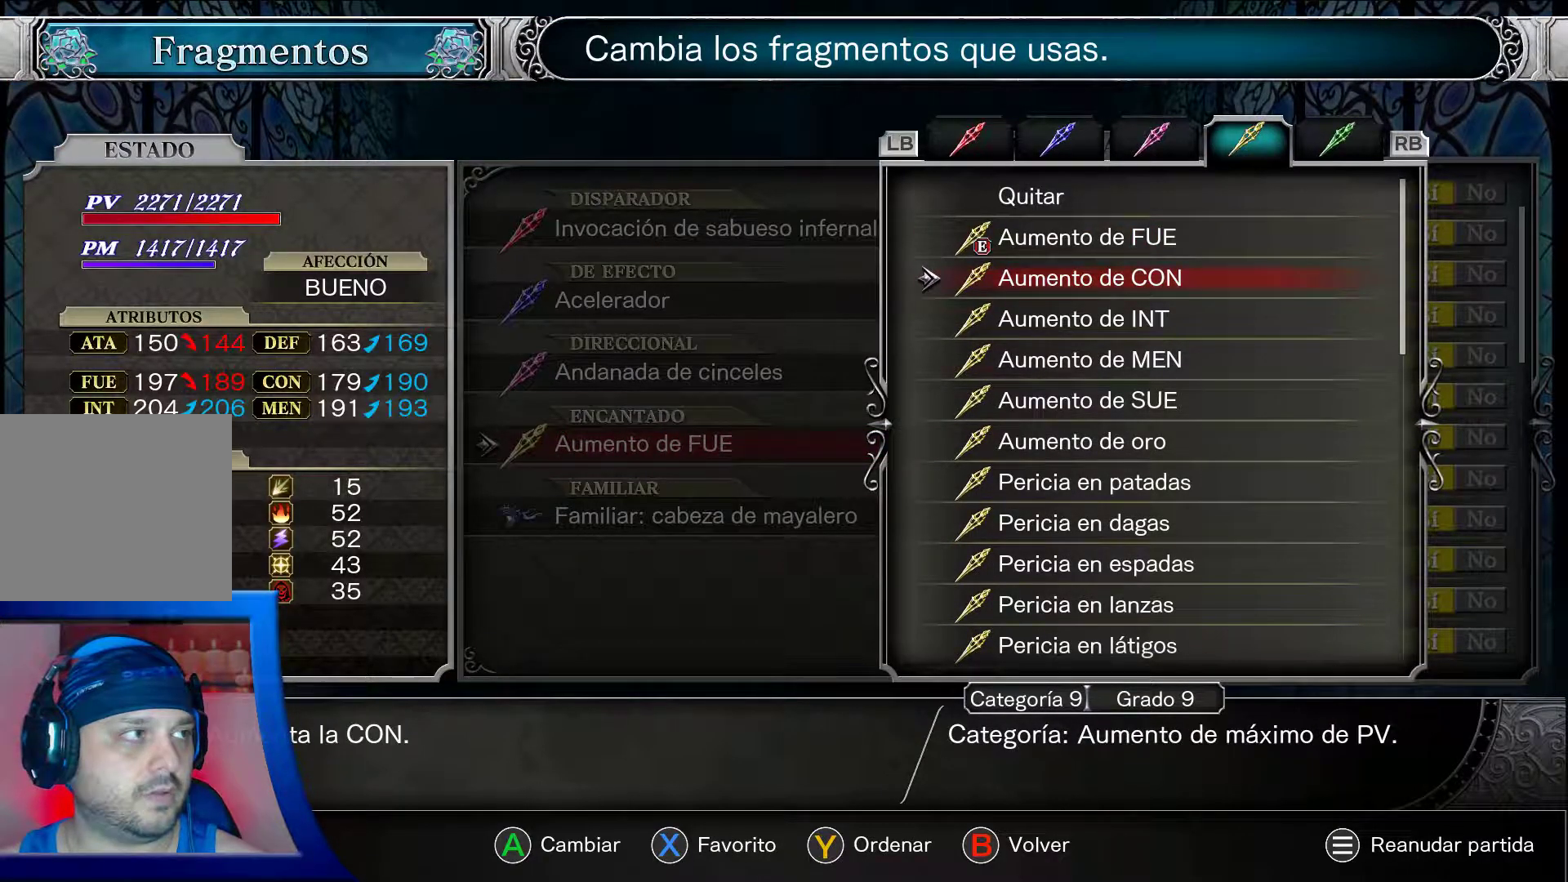
{"buttons": ["A"], "left_stick": "center", "right_stick": "center", "events": [[17, "DPAD_DOWN", "down"], [133, "DPAD_DOWN", "up"], [200, "DPAD_DOWN", "down"], [483, "DPAD_DOWN", "up"]]}
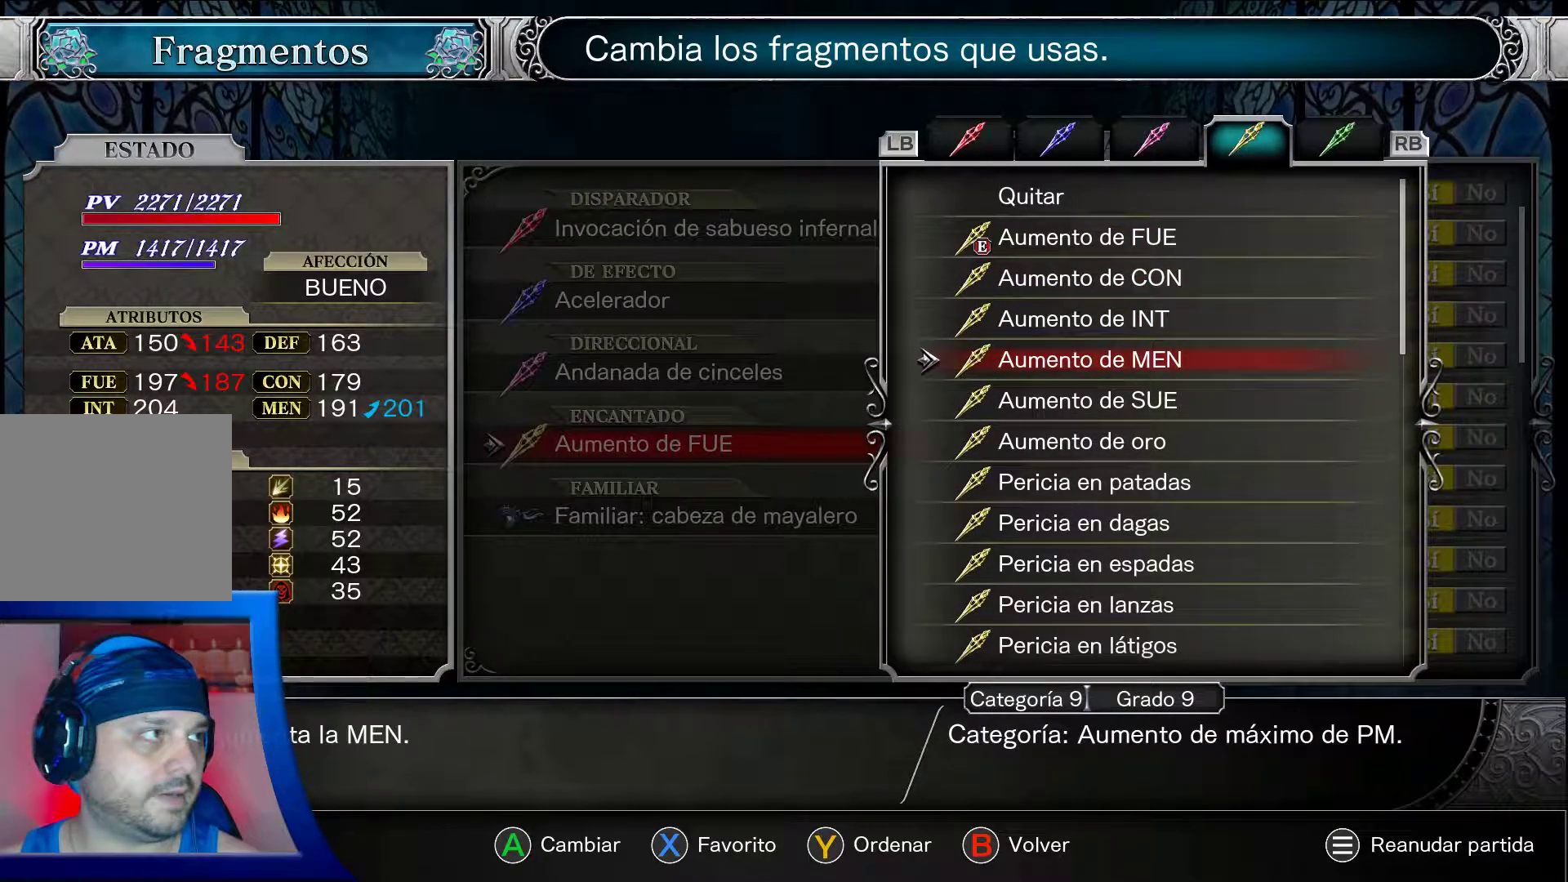
{"buttons": ["A"], "left_stick": "center", "right_stick": "center", "events": [[17, "DPAD_DOWN", "down"], [133, "DPAD_DOWN", "up"], [183, "DPAD_DOWN", "down"], [500, "DPAD_DOWN", "up"]]}
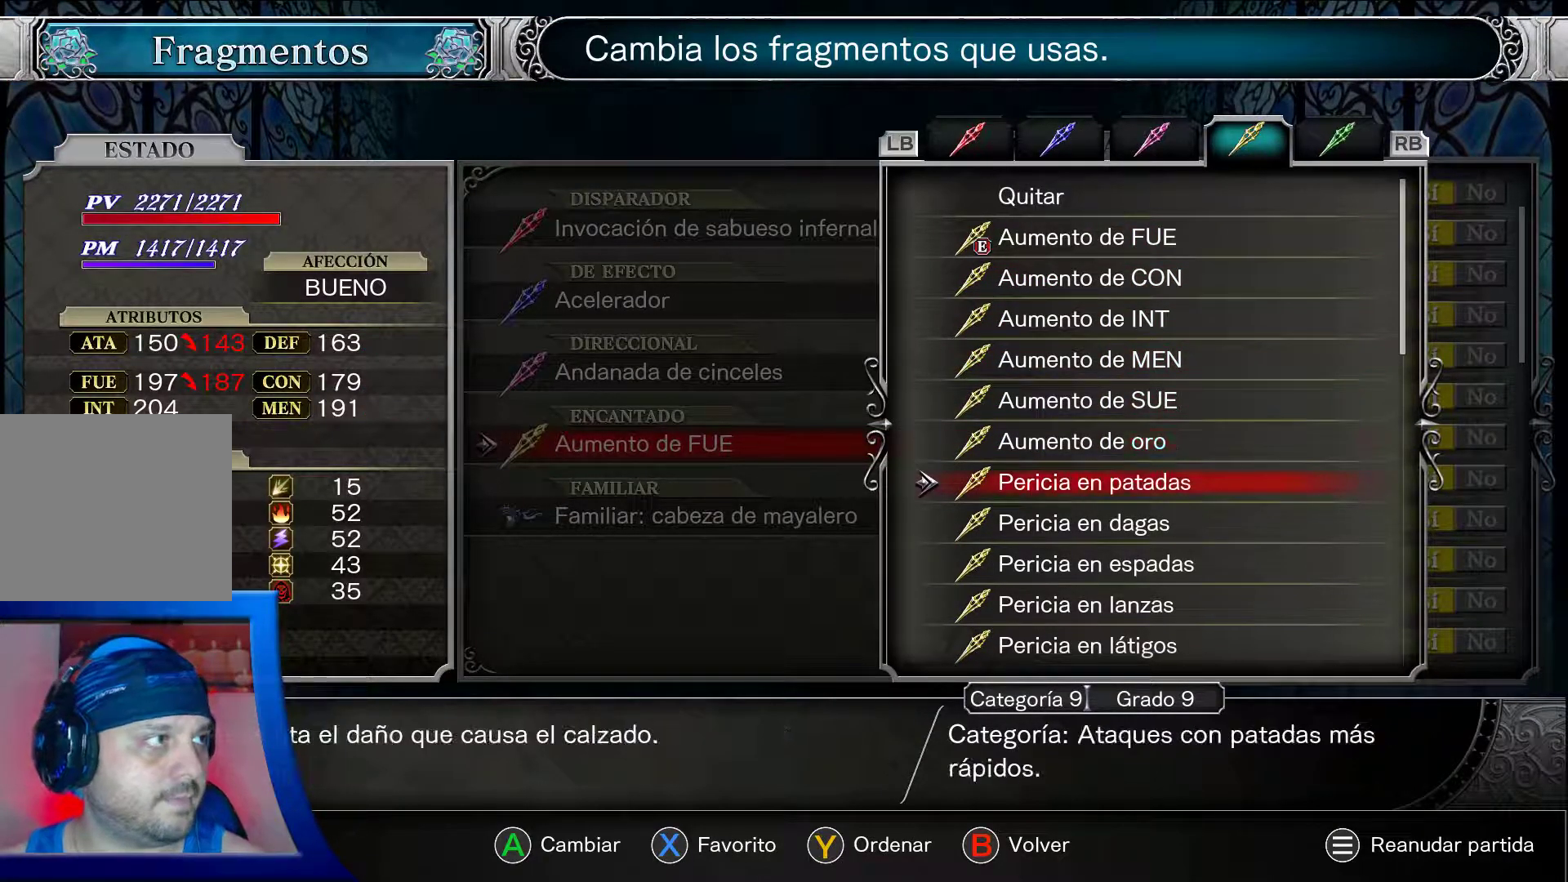
{"buttons": ["A"], "left_stick": "center", "right_stick": "center", "events": [[33, "DPAD_DOWN", "down"], [500, "DPAD_DOWN", "up"]]}
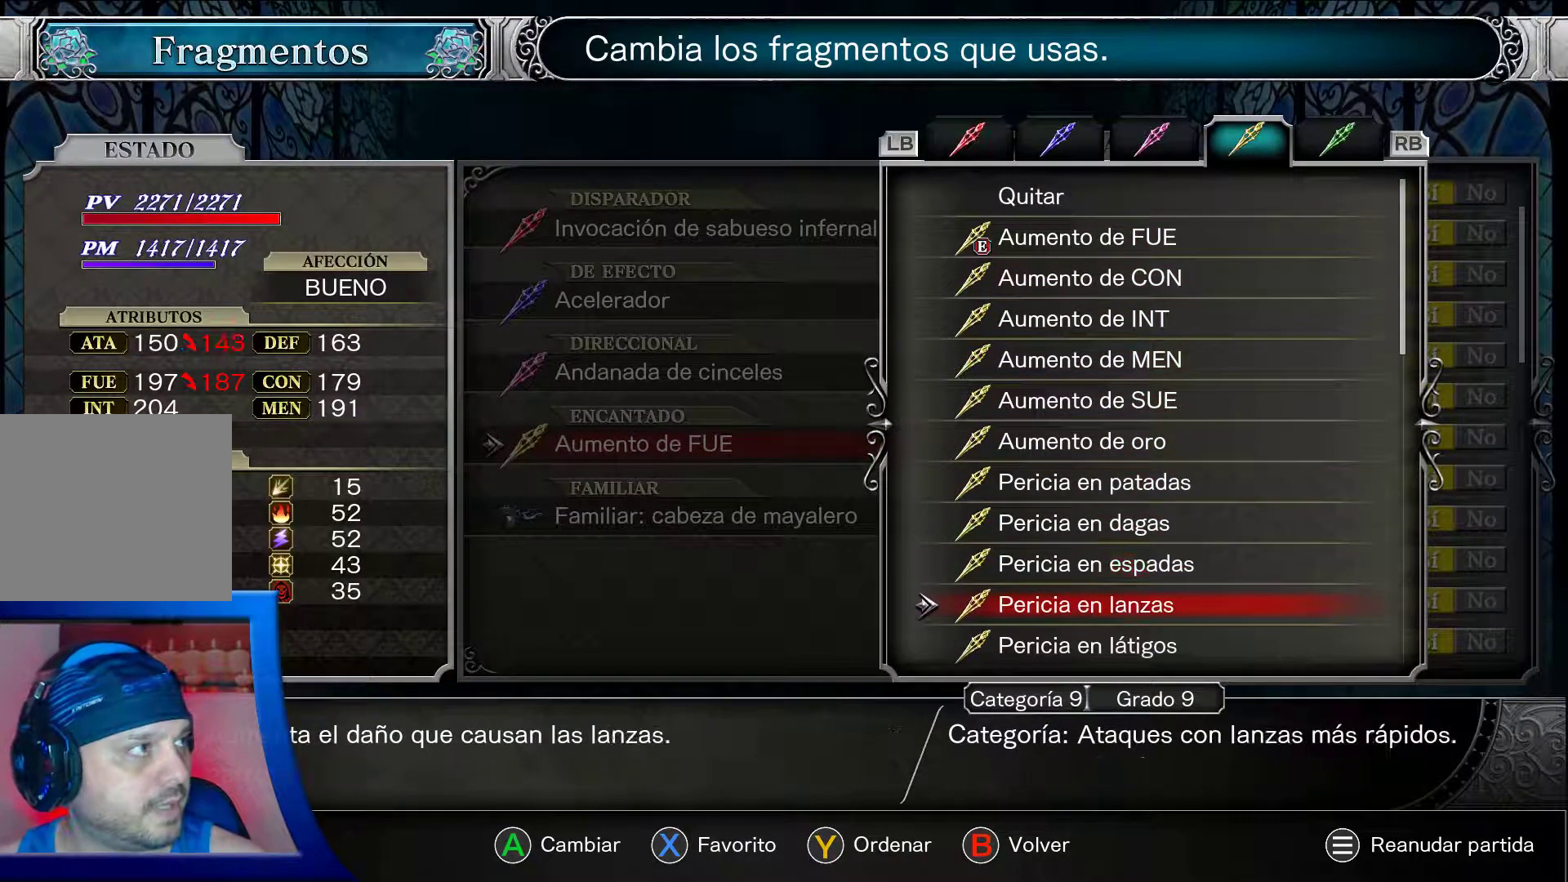
{"buttons": ["A", "DPAD_UP"], "left_stick": "center", "right_stick": "center", "events": [[283, "DPAD_UP", "down"]]}
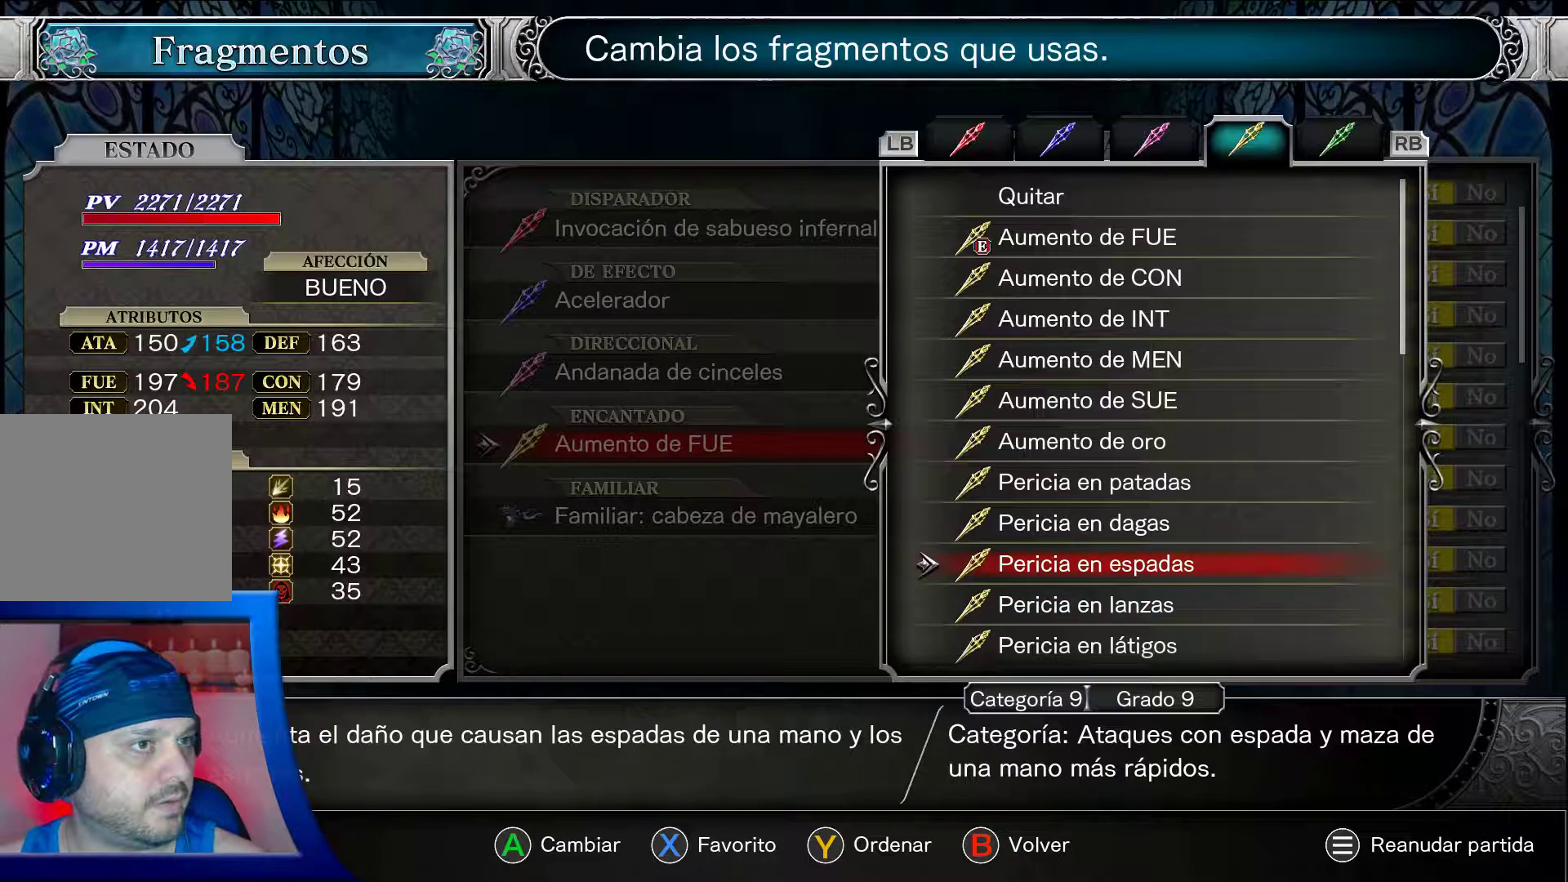
{"buttons": ["A"], "left_stick": "center", "right_stick": "center", "events": [[100, "DPAD_UP", "up"]]}
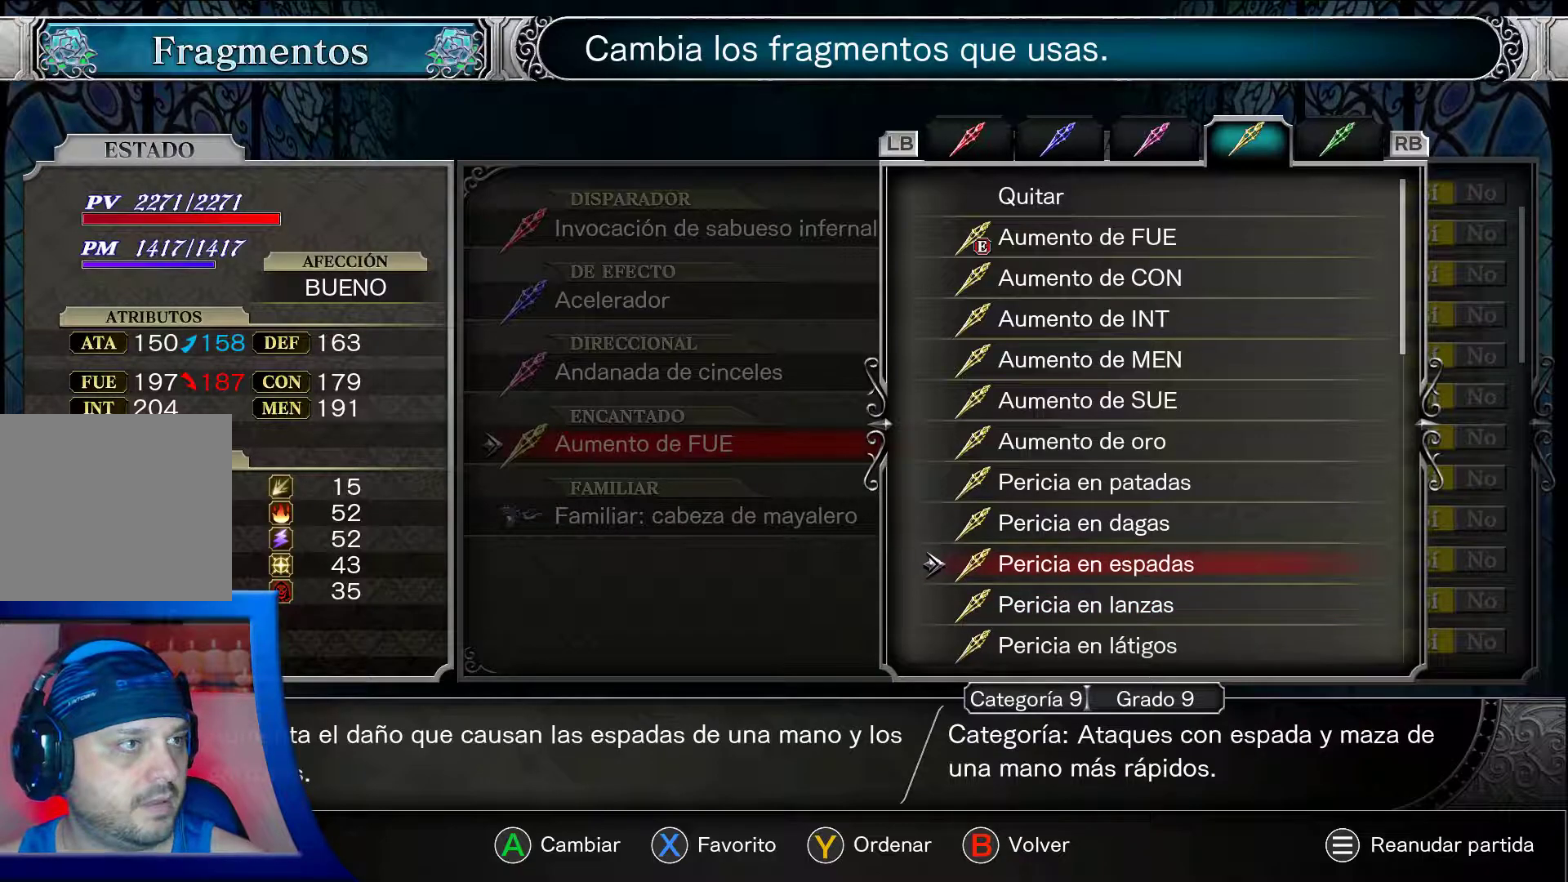
{"buttons": ["A"], "left_stick": "center", "right_stick": "center", "events": []}
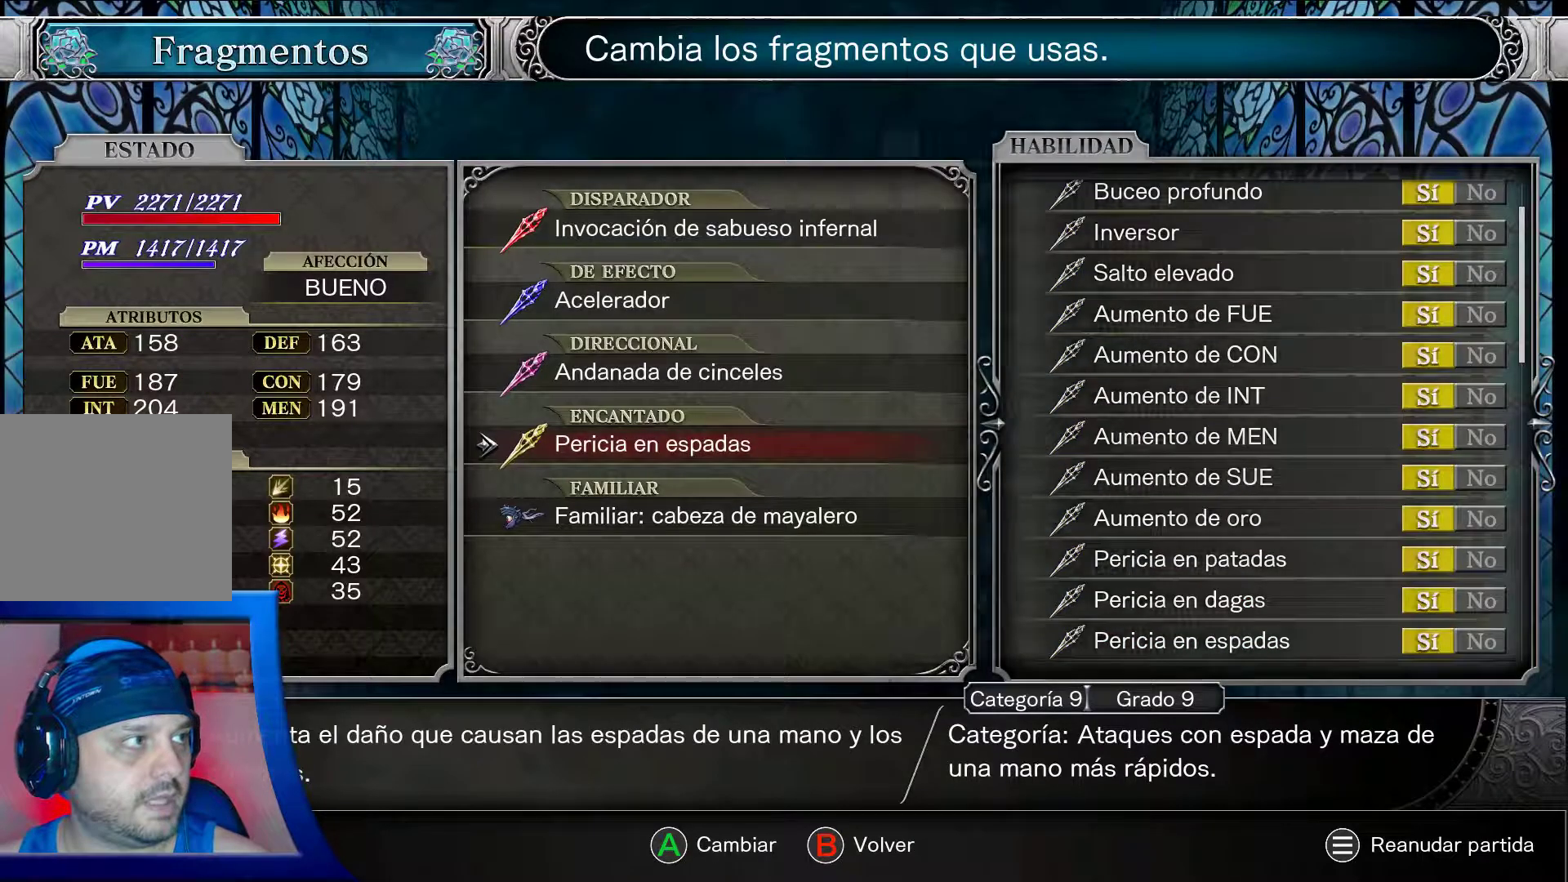
{"buttons": ["A", "DPAD_DOWN"], "left_stick": "center", "right_stick": "center", "events": [[283, "DPAD_DOWN", "down"], [417, "DPAD_DOWN", "up"], [483, "DPAD_DOWN", "down"]]}
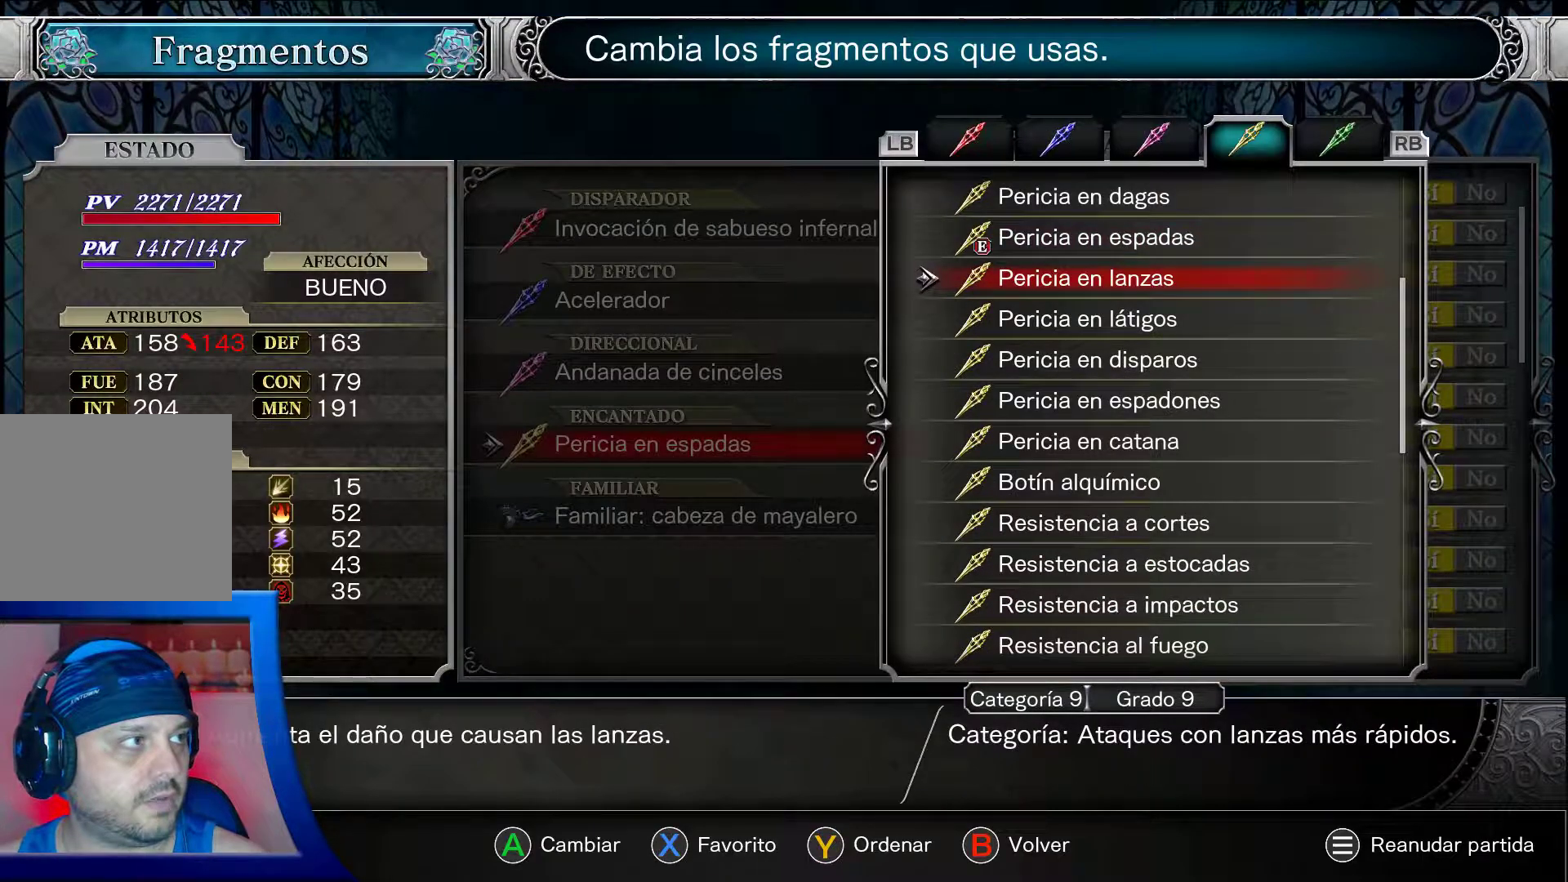
{"buttons": ["A", "DPAD_DOWN"], "left_stick": "center", "right_stick": "center", "events": [[117, "DPAD_DOWN", "up"], [183, "DPAD_DOWN", "down"]]}
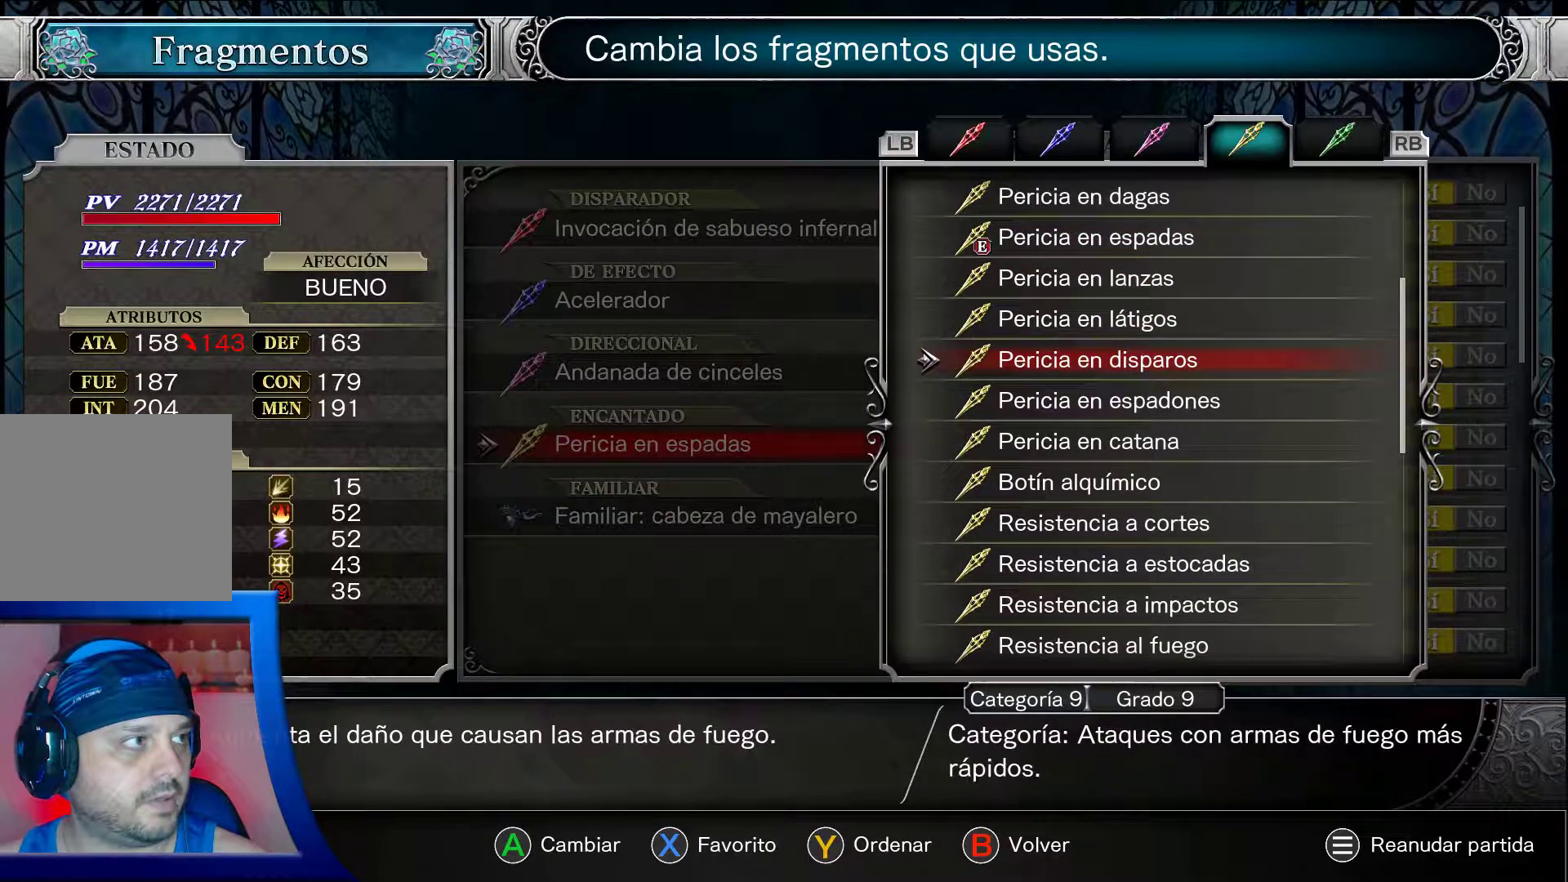
{"buttons": ["A", "DPAD_DOWN"], "left_stick": "center", "right_stick": "center", "events": []}
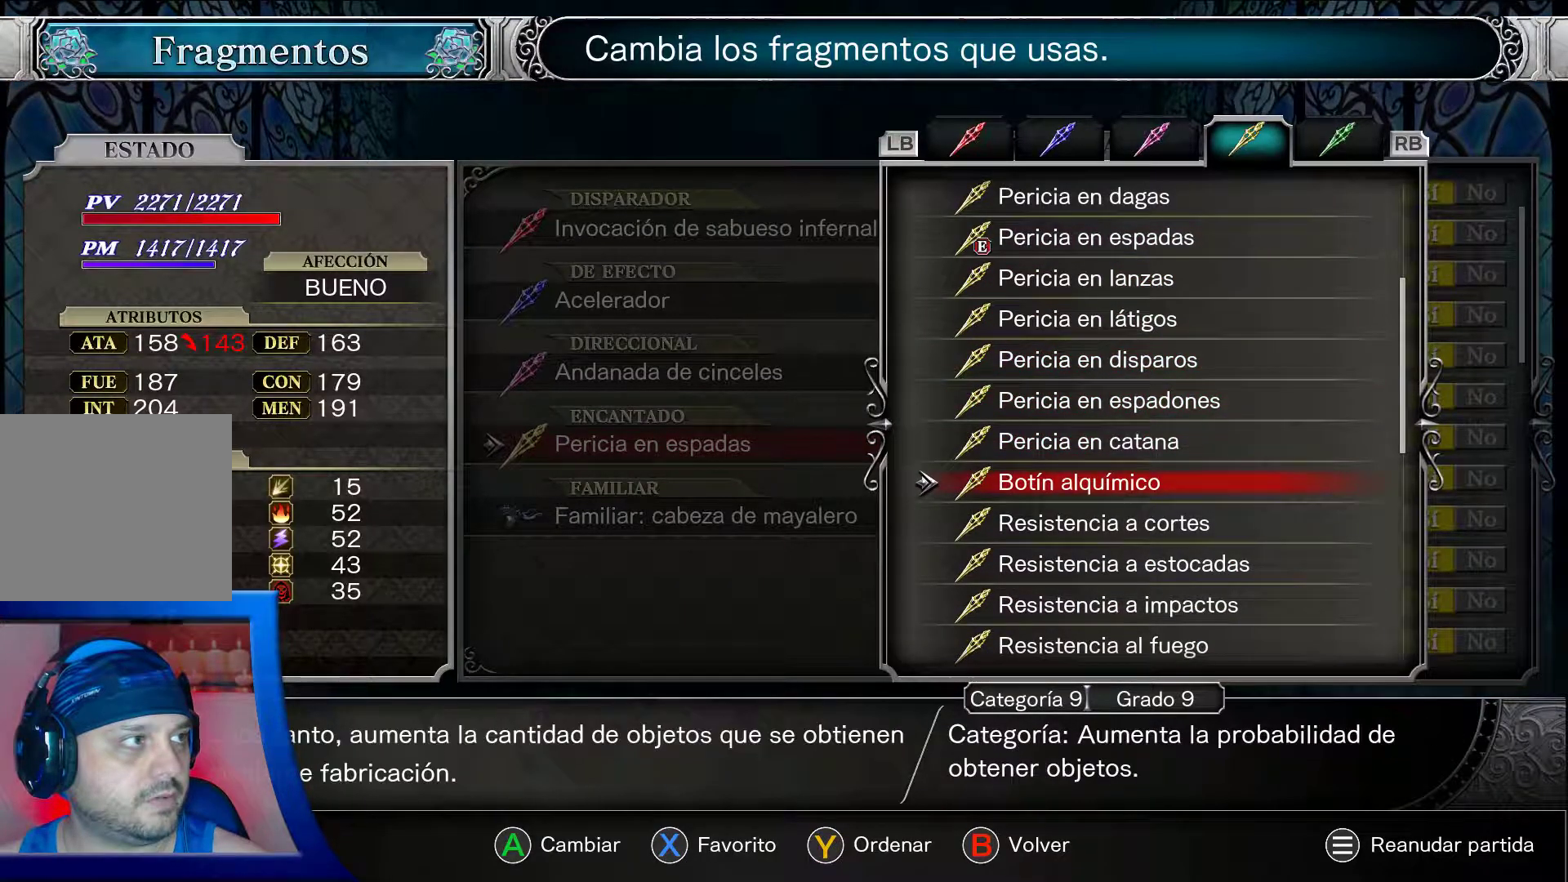
{"buttons": ["A", "DPAD_DOWN"], "left_stick": "center", "right_stick": "center", "events": []}
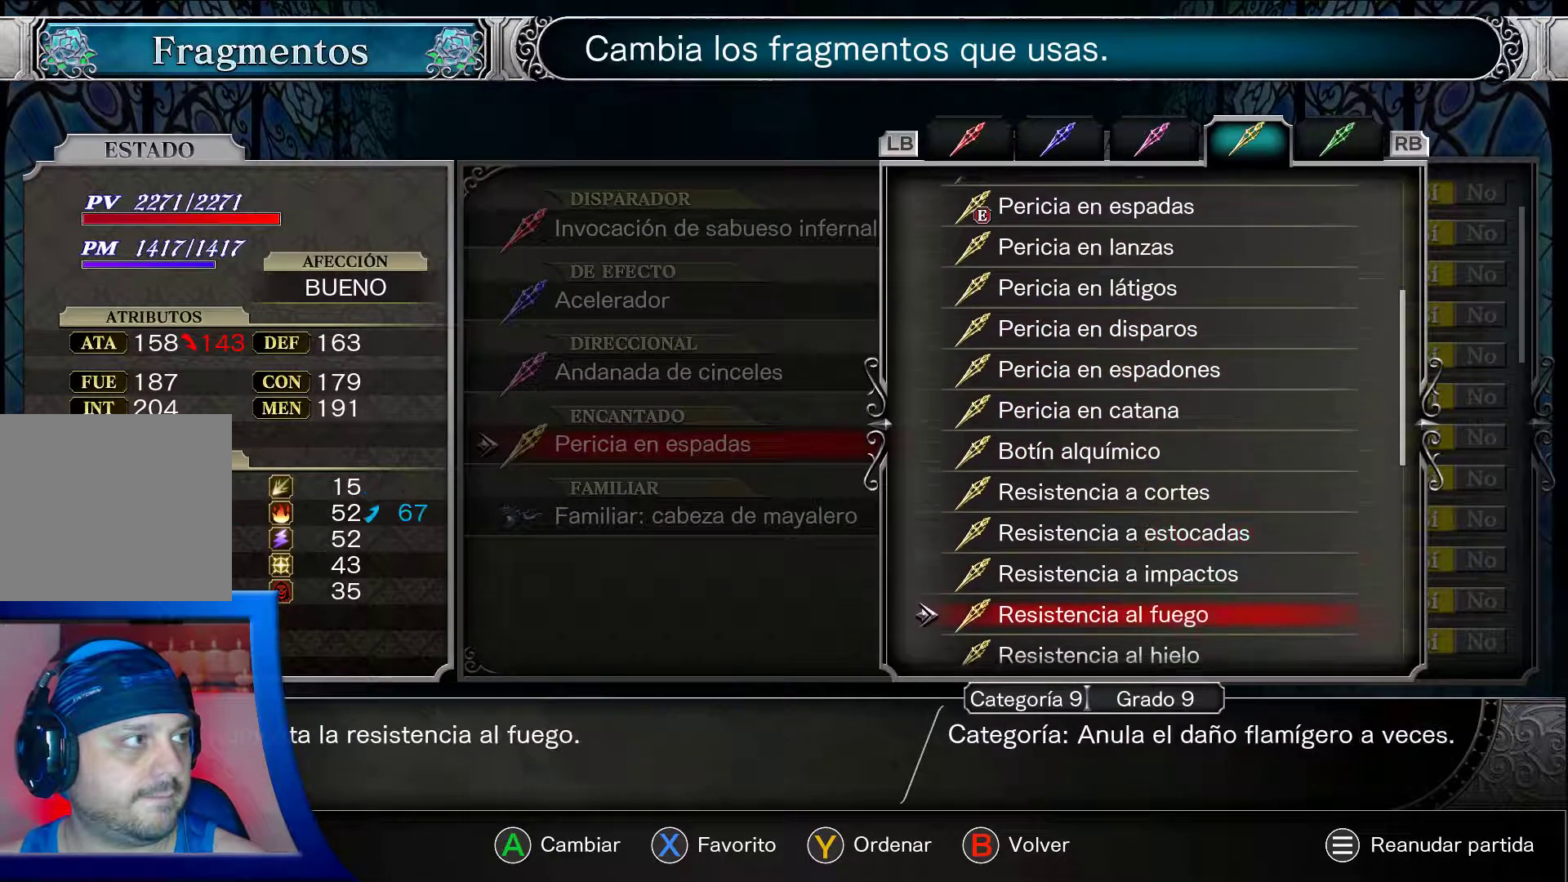
{"buttons": ["A", "DPAD_DOWN"], "left_stick": "center", "right_stick": "center", "events": []}
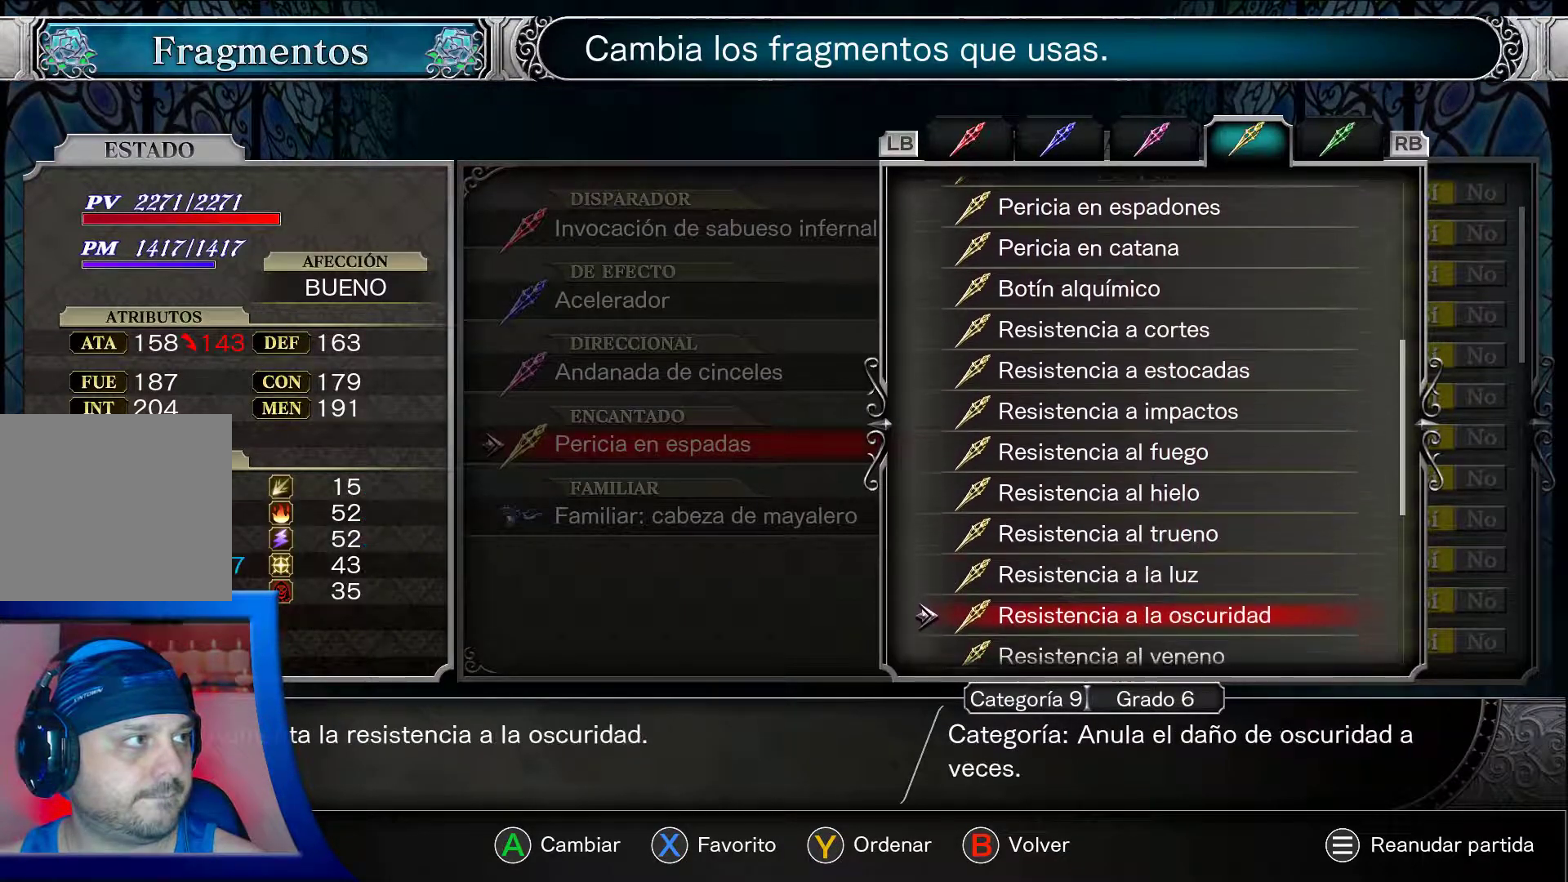
{"buttons": ["A", "DPAD_DOWN"], "left_stick": "center", "right_stick": "center", "events": []}
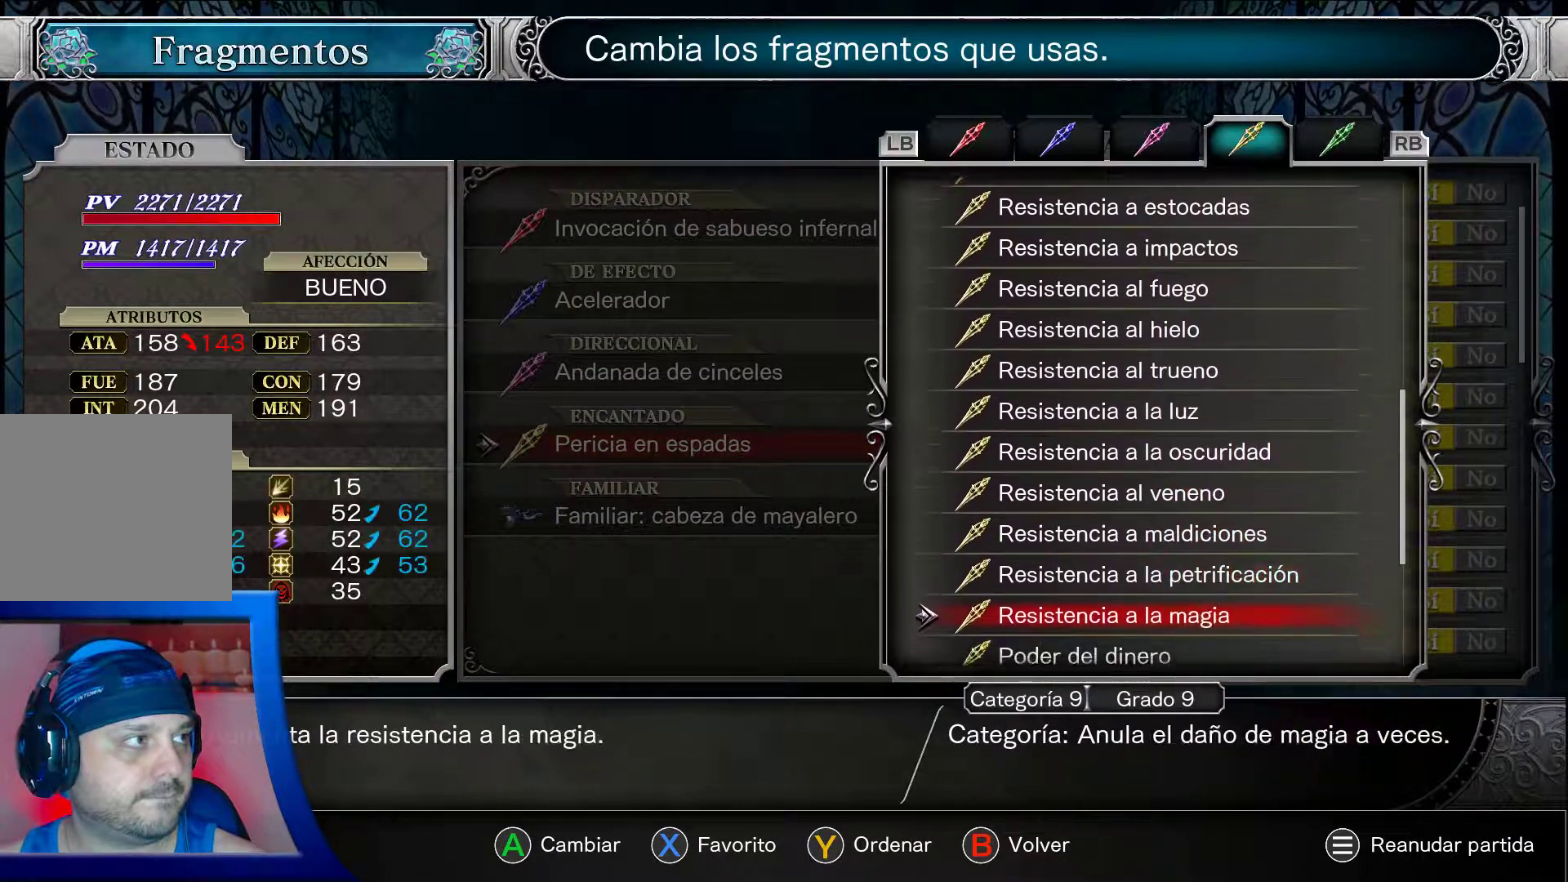
{"buttons": ["A"], "left_stick": "center", "right_stick": "center", "events": [[400, "DPAD_DOWN", "up"]]}
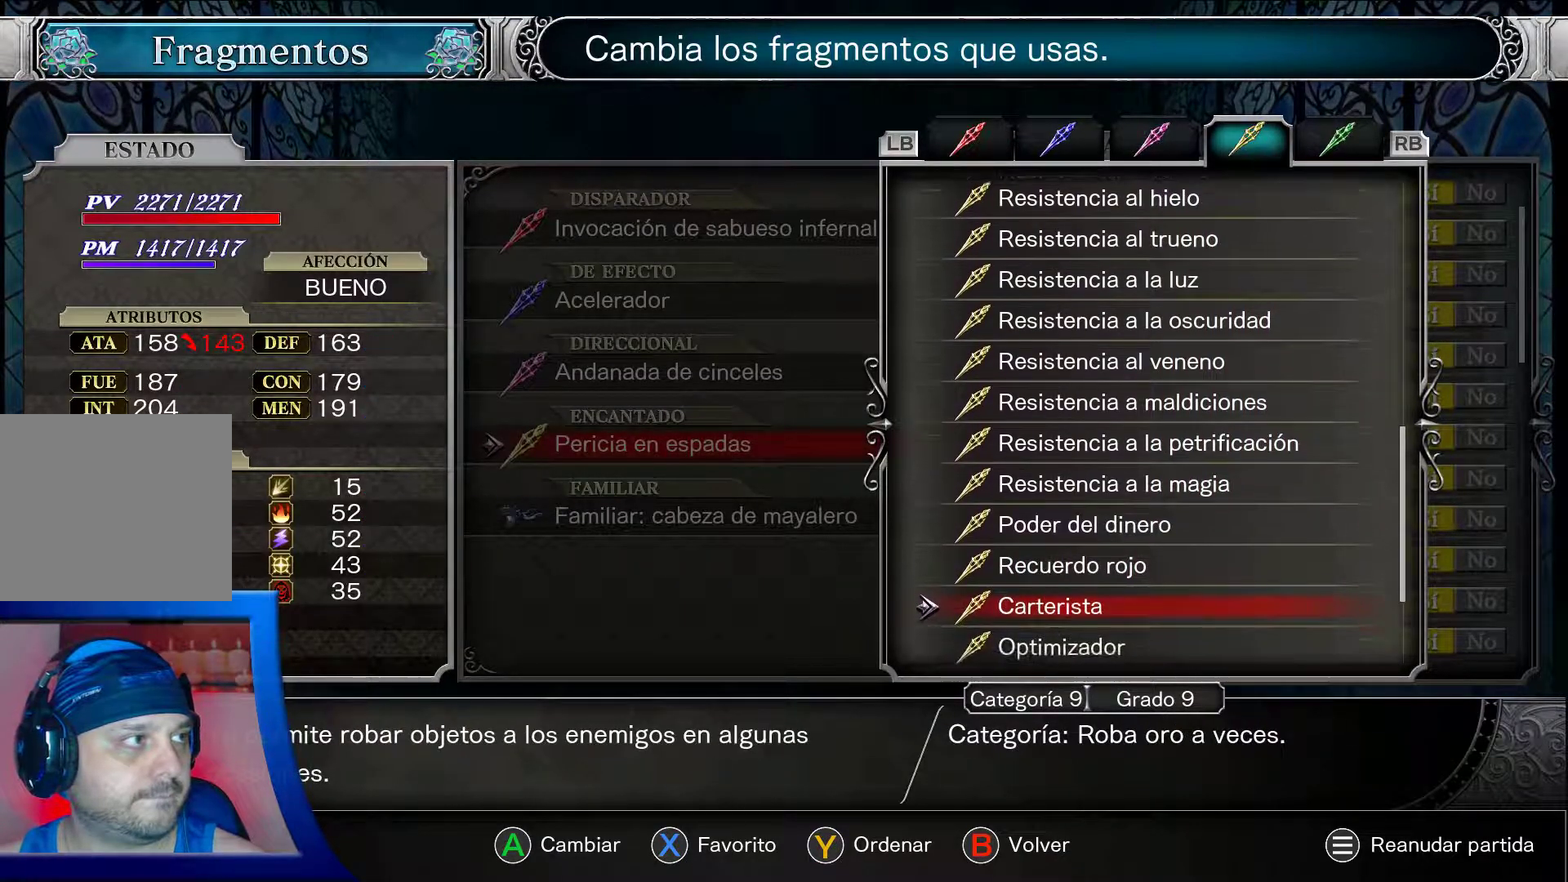
{"buttons": ["A", "DPAD_DOWN"], "left_stick": "center", "right_stick": "center", "events": [[133, "DPAD_DOWN", "down"]]}
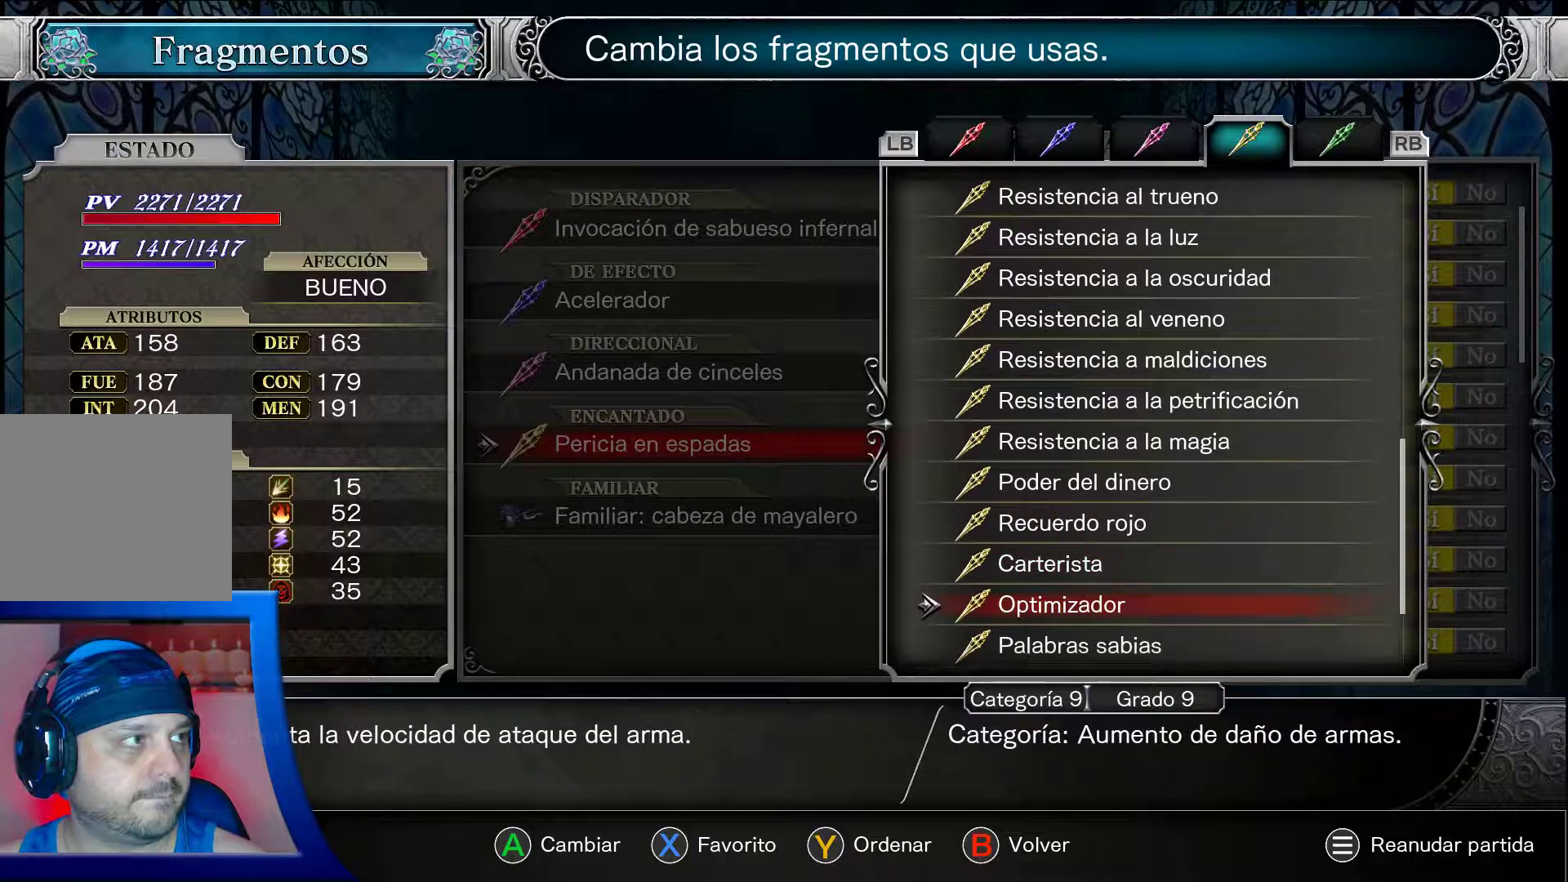
{"buttons": ["A"], "left_stick": "center", "right_stick": "center", "events": [[133, "DPAD_DOWN", "up"], [200, "DPAD_DOWN", "down"], [300, "DPAD_DOWN", "up"], [367, "DPAD_DOWN", "down"], [500, "DPAD_DOWN", "up"]]}
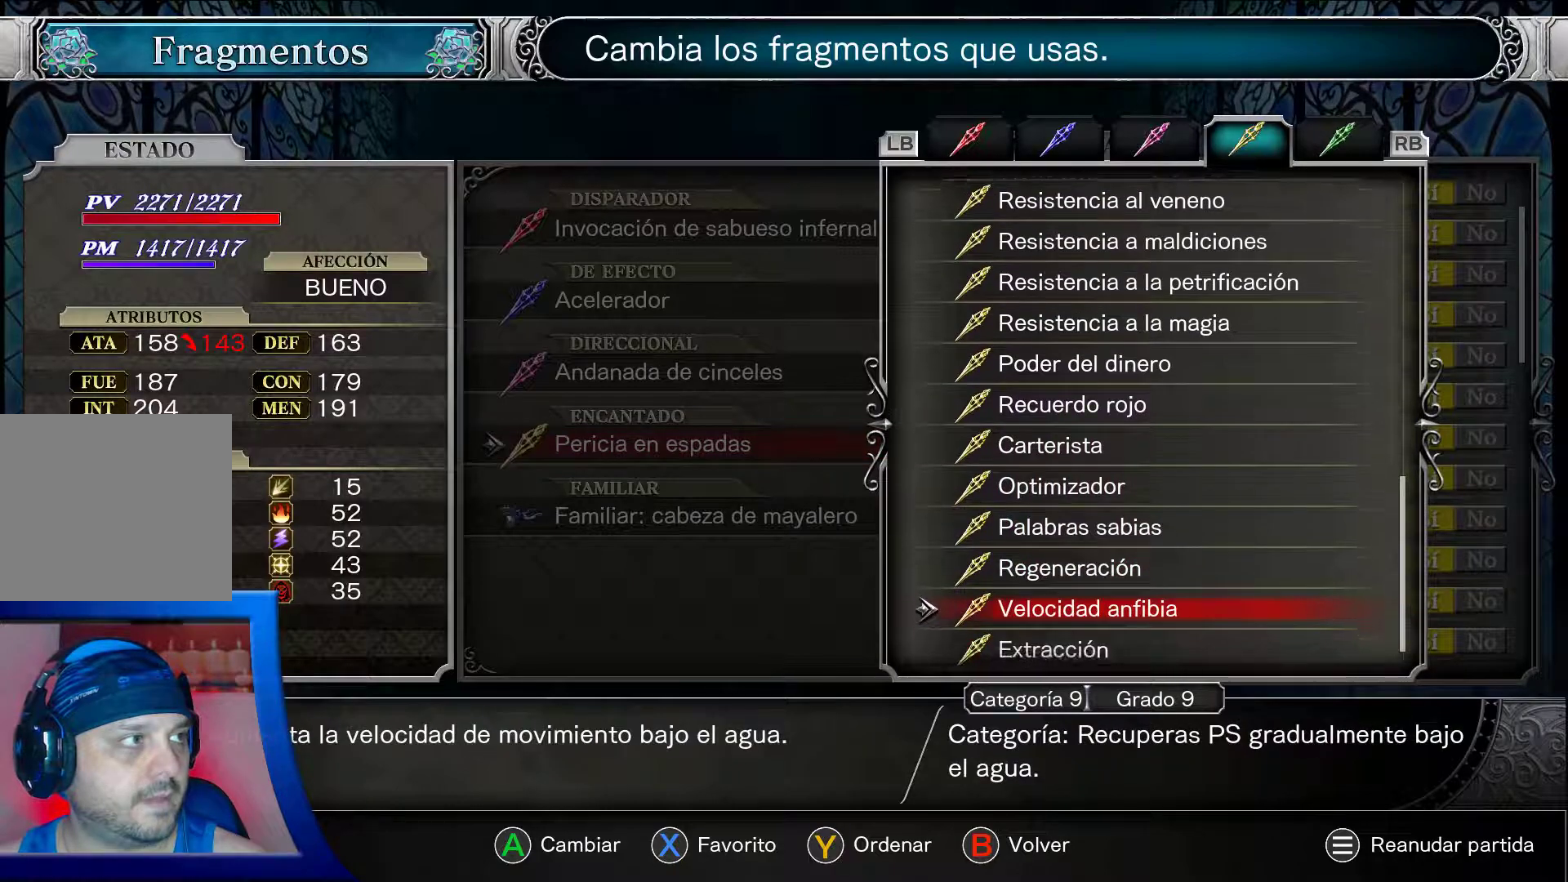
{"buttons": ["A", "DPAD_DOWN"], "left_stick": "center", "right_stick": "center", "events": [[50, "DPAD_DOWN", "down"]]}
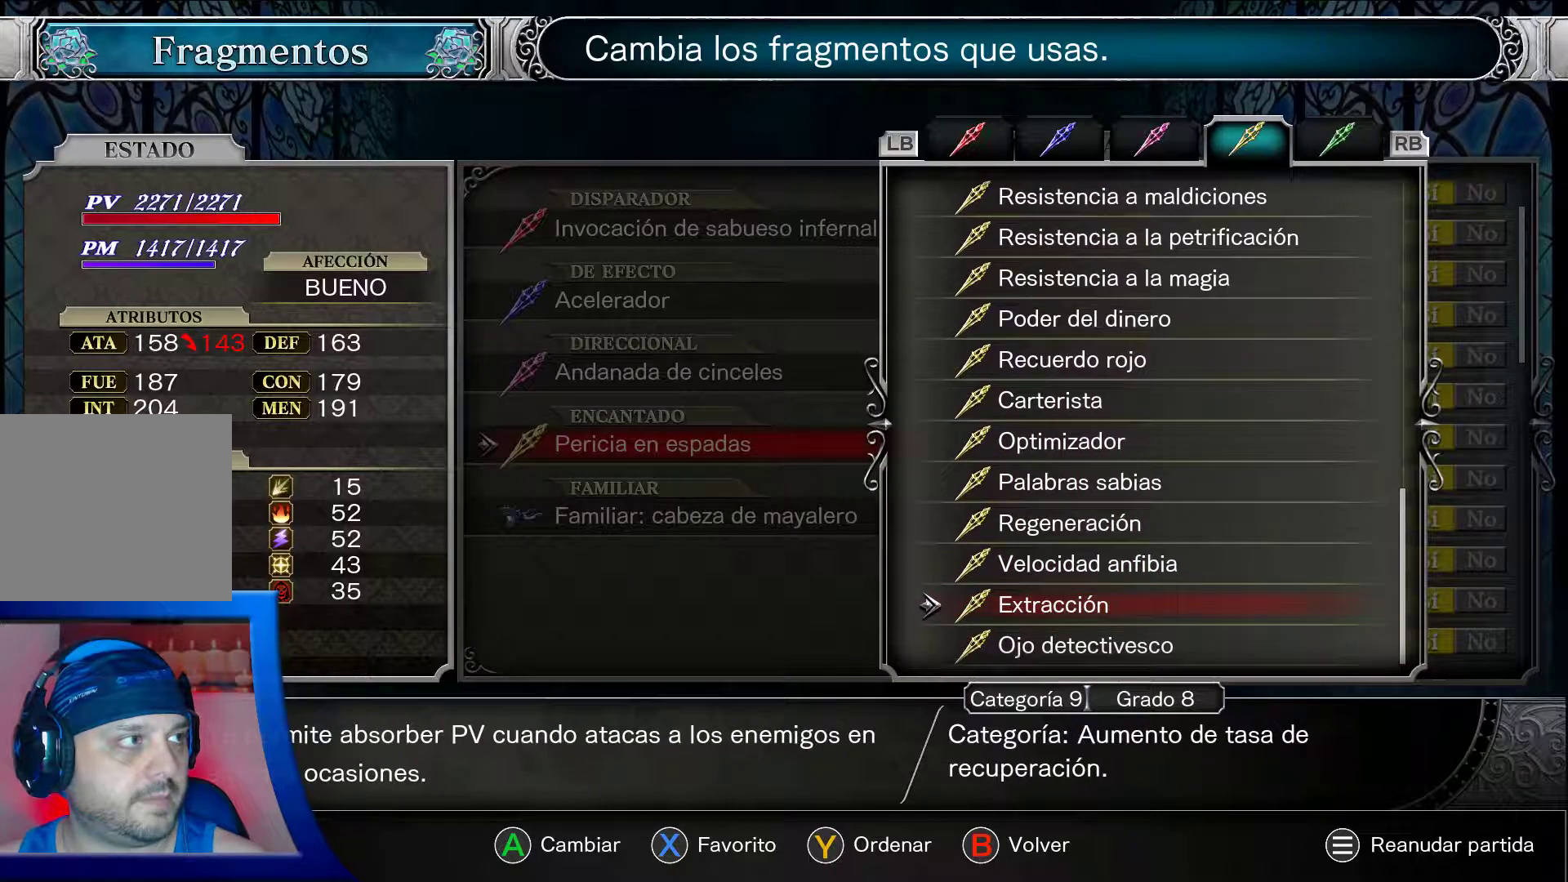
{"buttons": ["A", "DPAD_DOWN"], "left_stick": "center", "right_stick": "center", "events": []}
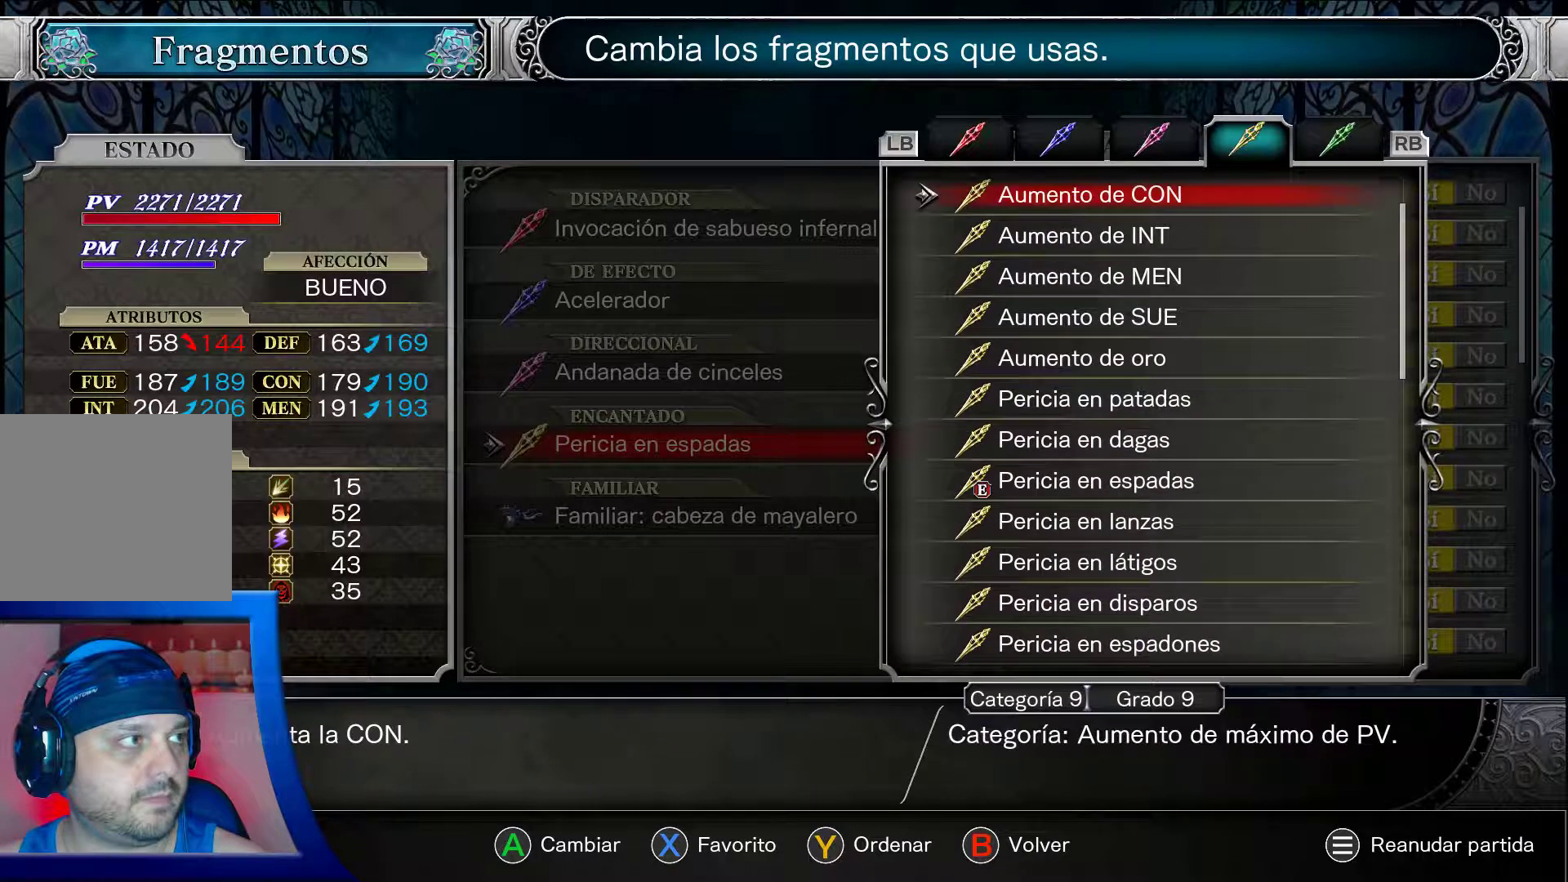
{"buttons": ["A"], "left_stick": "center", "right_stick": "center", "events": [[33, "DPAD_DOWN", "up"], [233, "DPAD_UP", "down"], [367, "DPAD_UP", "up"]]}
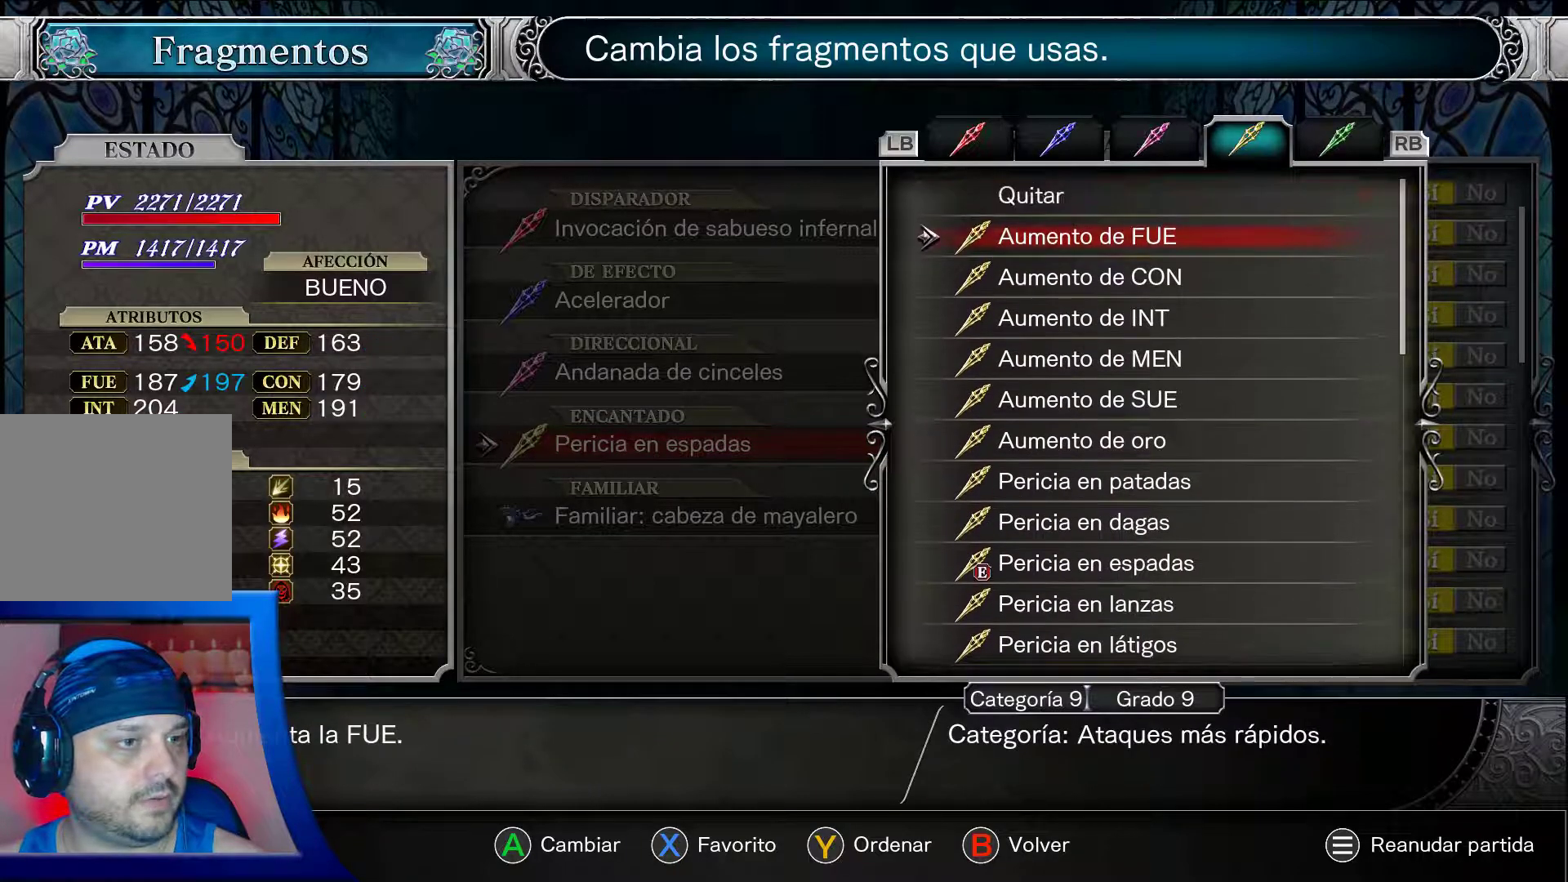
{"buttons": ["A"], "left_stick": "center", "right_stick": "center", "events": [[17, "DPAD_UP", "down"], [150, "DPAD_UP", "up"], [350, "DPAD_UP", "down"], [433, "DPAD_UP", "up"]]}
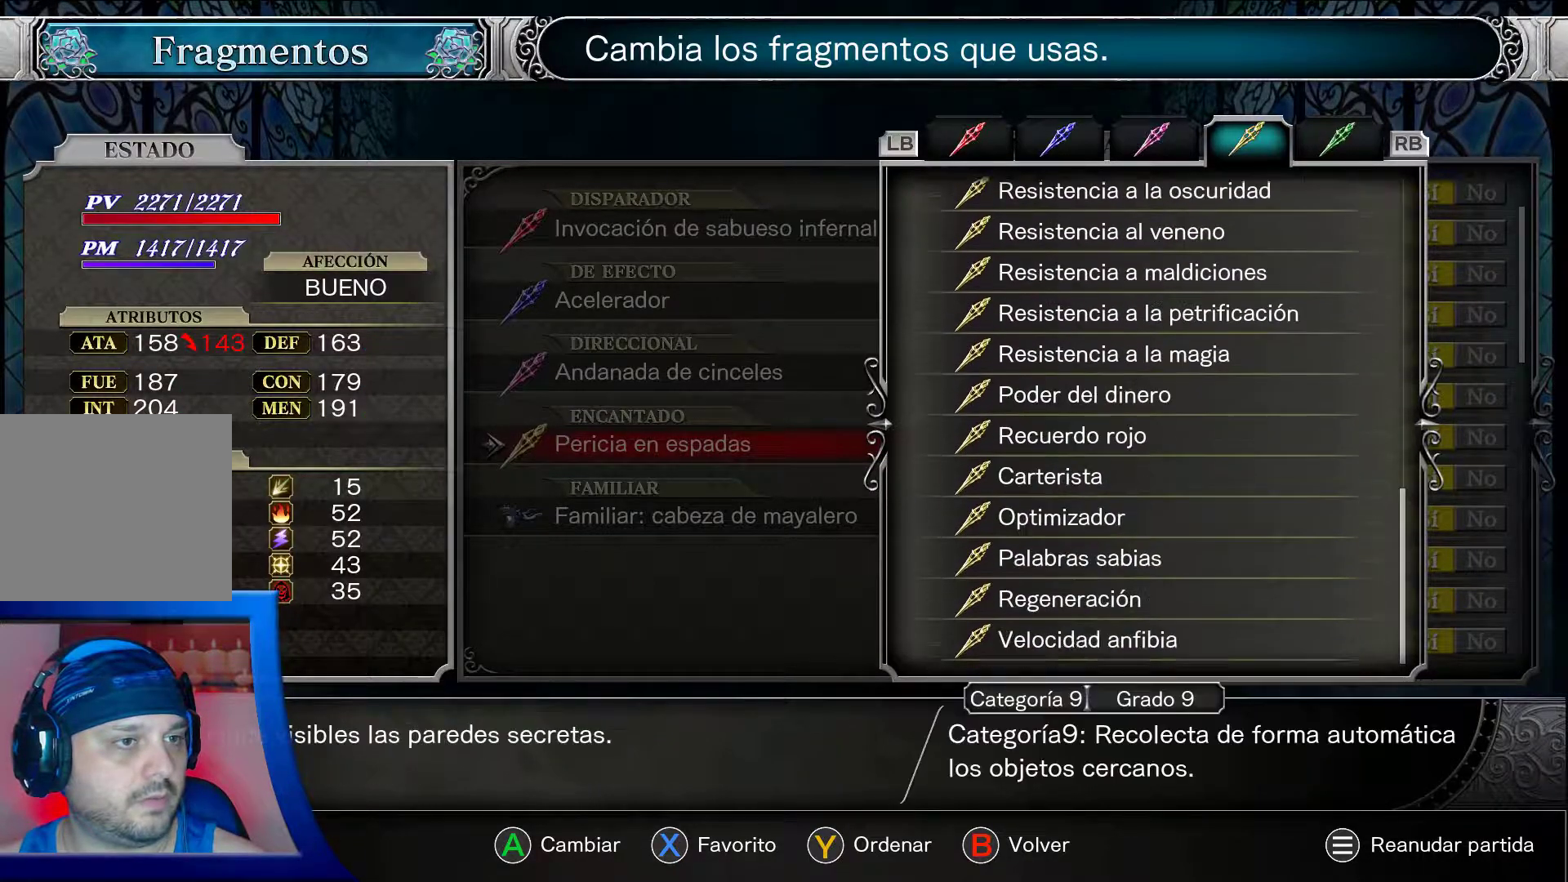
{"buttons": ["A"], "left_stick": "center", "right_stick": "center", "events": [[67, "DPAD_DOWN", "down"], [433, "DPAD_DOWN", "up"]]}
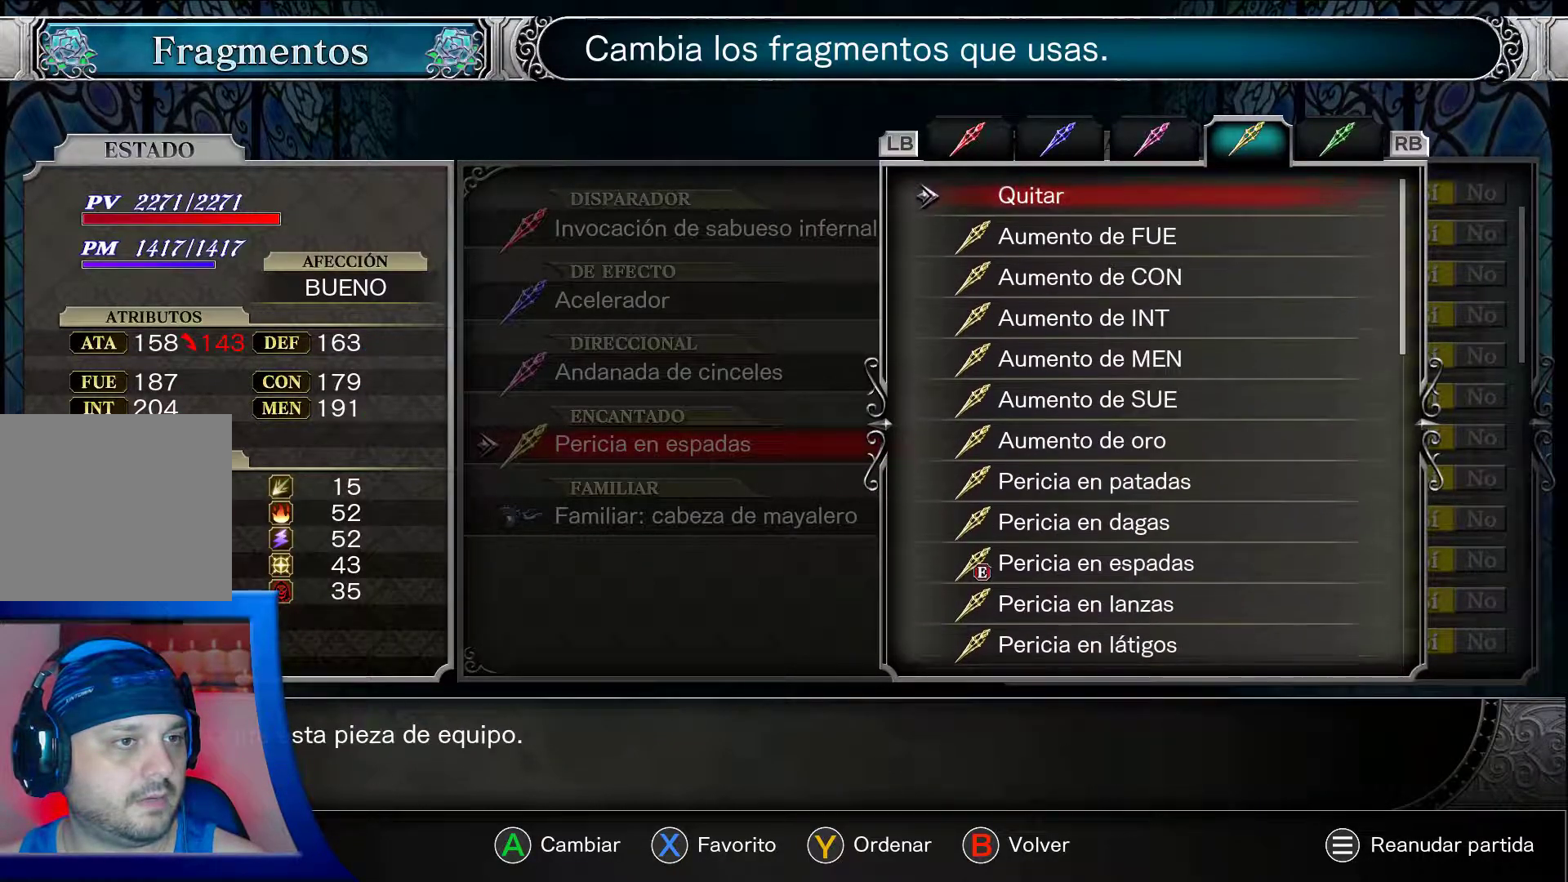
{"buttons": ["A", "DPAD_UP"], "left_stick": "center", "right_stick": "center", "events": [[150, "DPAD_UP", "down"], [300, "DPAD_UP", "up"], [483, "DPAD_UP", "down"]]}
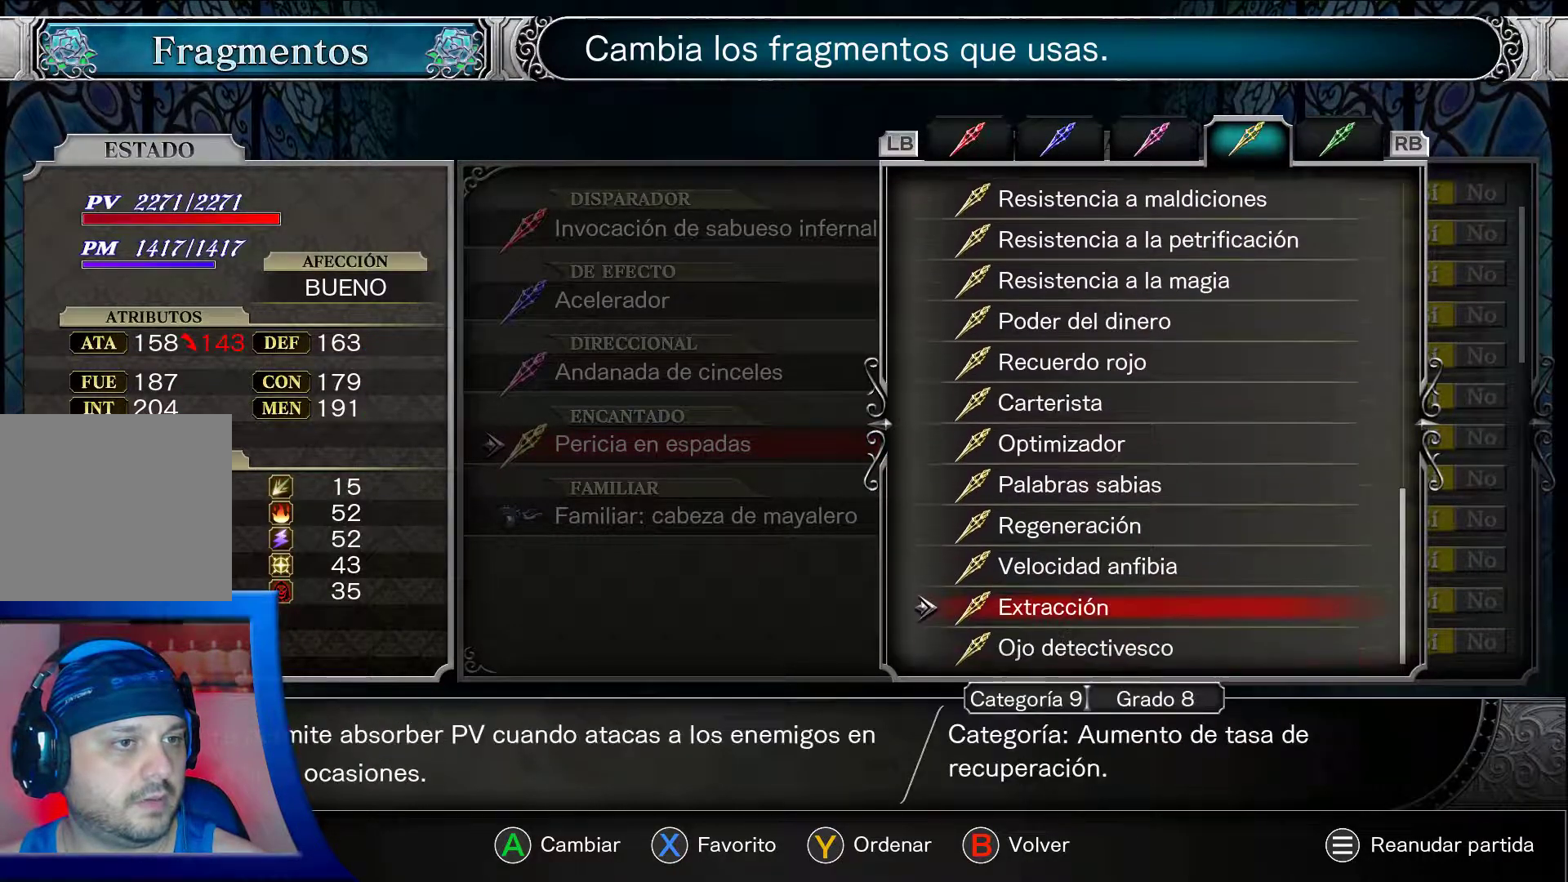
{"buttons": ["A", "DPAD_UP"], "left_stick": "center", "right_stick": "center", "events": []}
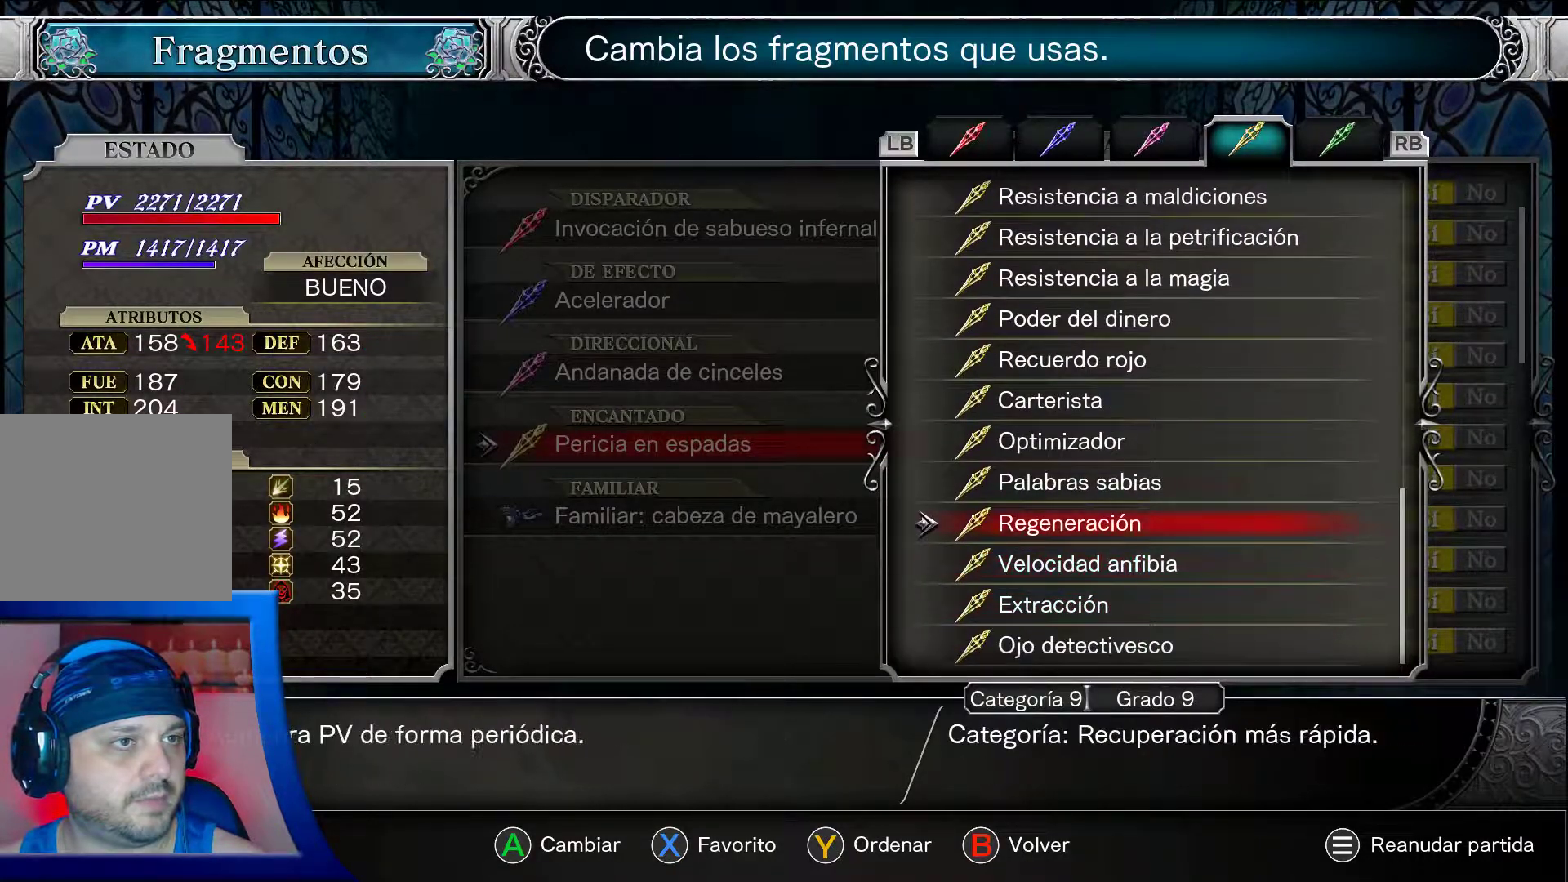
{"buttons": ["A"], "left_stick": "center", "right_stick": "center", "events": [[33, "DPAD_UP", "up"], [117, "DPAD_UP", "down"], [433, "DPAD_UP", "up"]]}